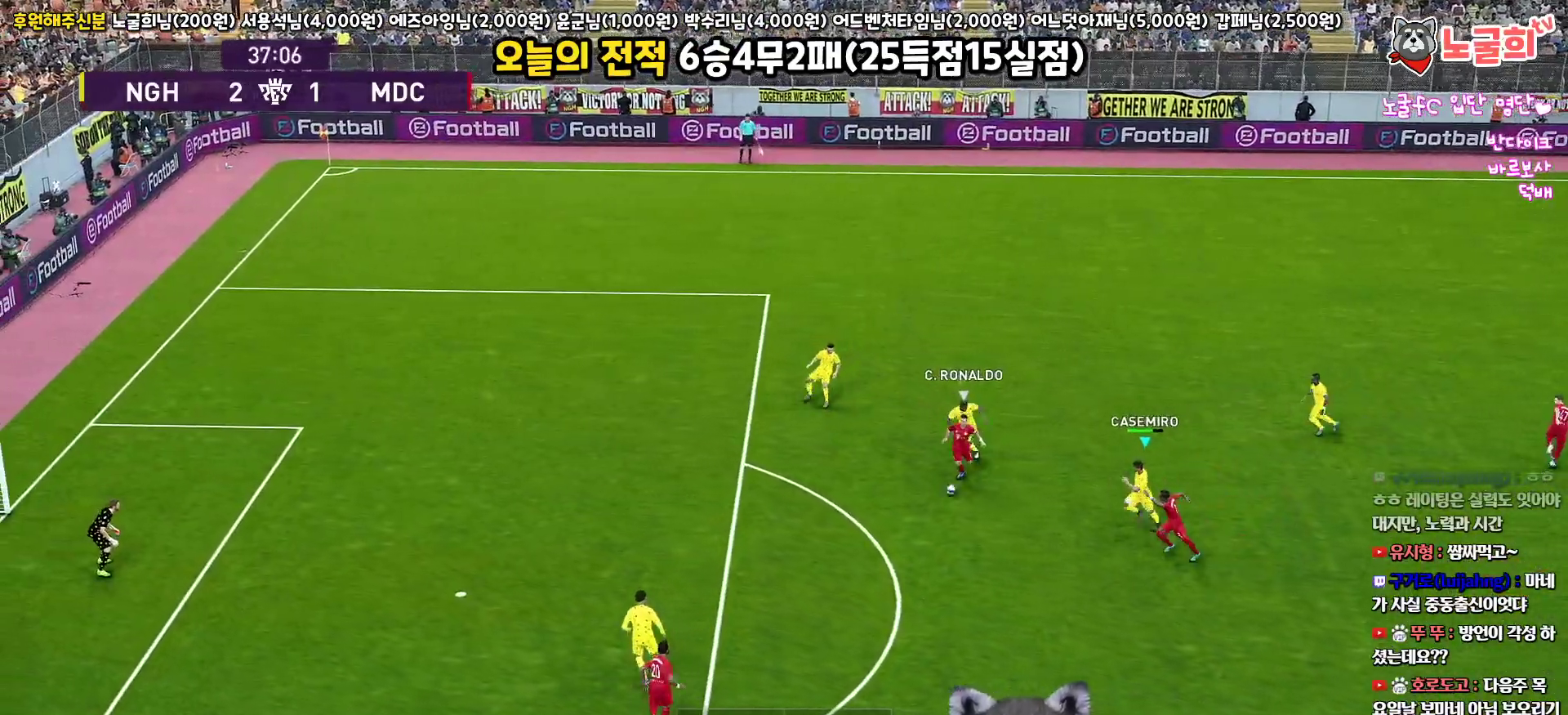
Gameplay with a controller (PlayStation layout); each line is a JSON object with the inputs held at the frame after it. "events" lists button and stick changes between this image and that frame as [ms after this image, input, new state], when the widget could be followed in between.
{"buttons": ["CROSS", "R1", "L3"], "left_stick": "left", "right_stick": "center", "events": [[300, "left_stick", "left"], [317, "SQUARE", "up"], [333, "R2", "up"], [400, "CROSS", "down"]]}
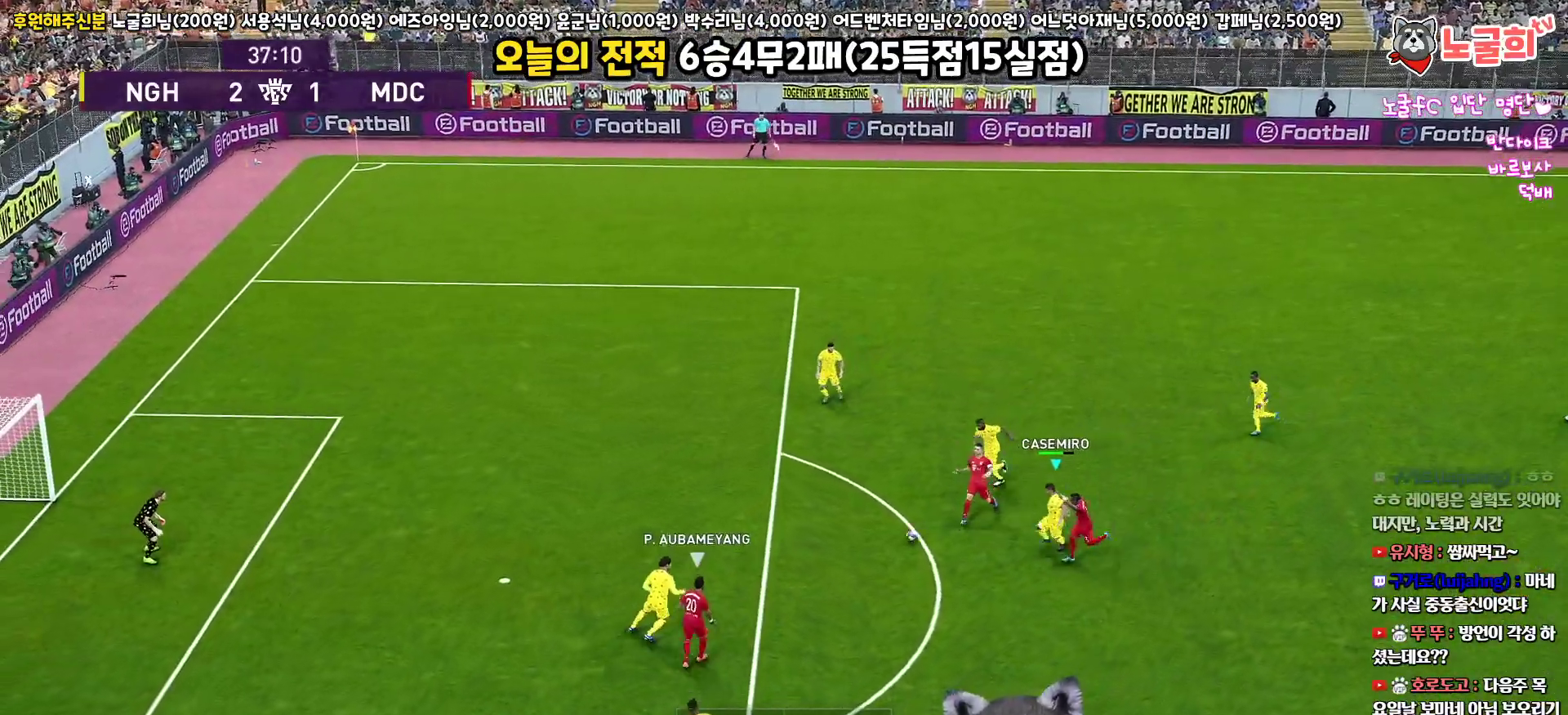
{"buttons": ["CROSS", "R1", "L3"], "left_stick": "up-right", "right_stick": "center", "events": [[17, "CROSS", "up"], [67, "CROSS", "down"], [267, "L1", "down"], [317, "left_stick", "up-right"], [417, "L1", "up"]]}
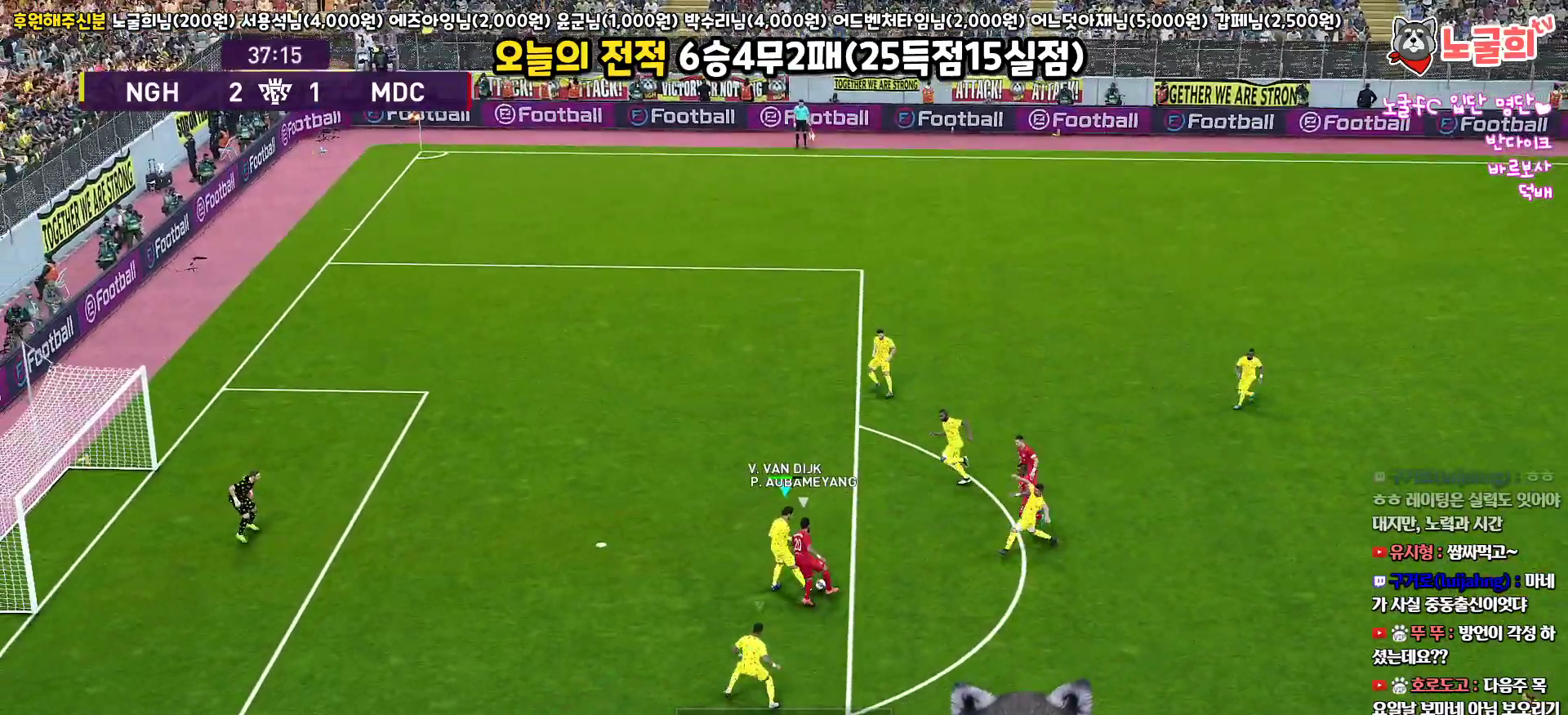
{"buttons": ["CROSS", "SQUARE", "TRIANGLE", "R1", "L3"], "left_stick": "up", "right_stick": "center", "events": [[150, "SQUARE", "down"], [450, "left_stick", "up"], [467, "TRIANGLE", "down"]]}
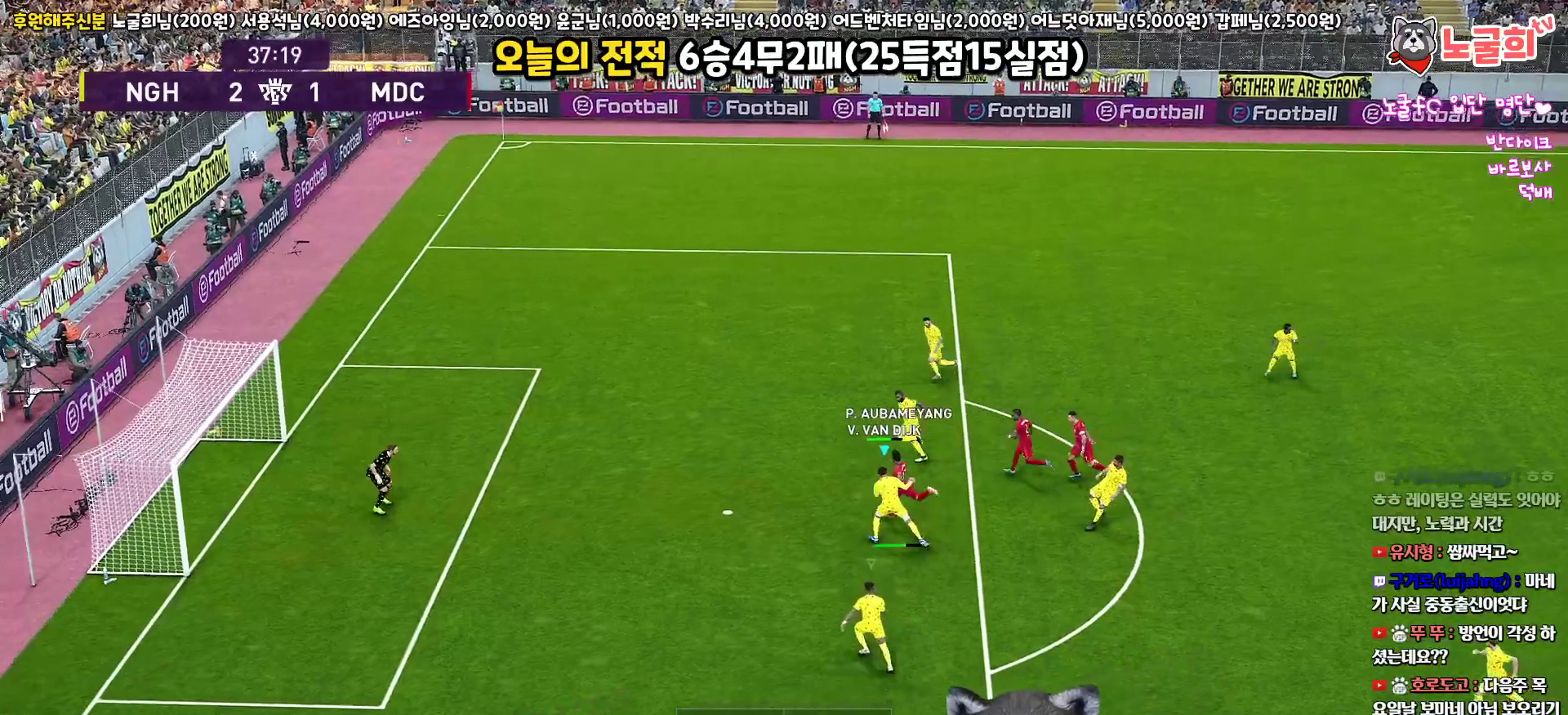
{"buttons": ["CROSS", "SQUARE", "TRIANGLE", "L1", "R1", "L3"], "left_stick": "up", "right_stick": "center", "events": [[300, "L1", "down"]]}
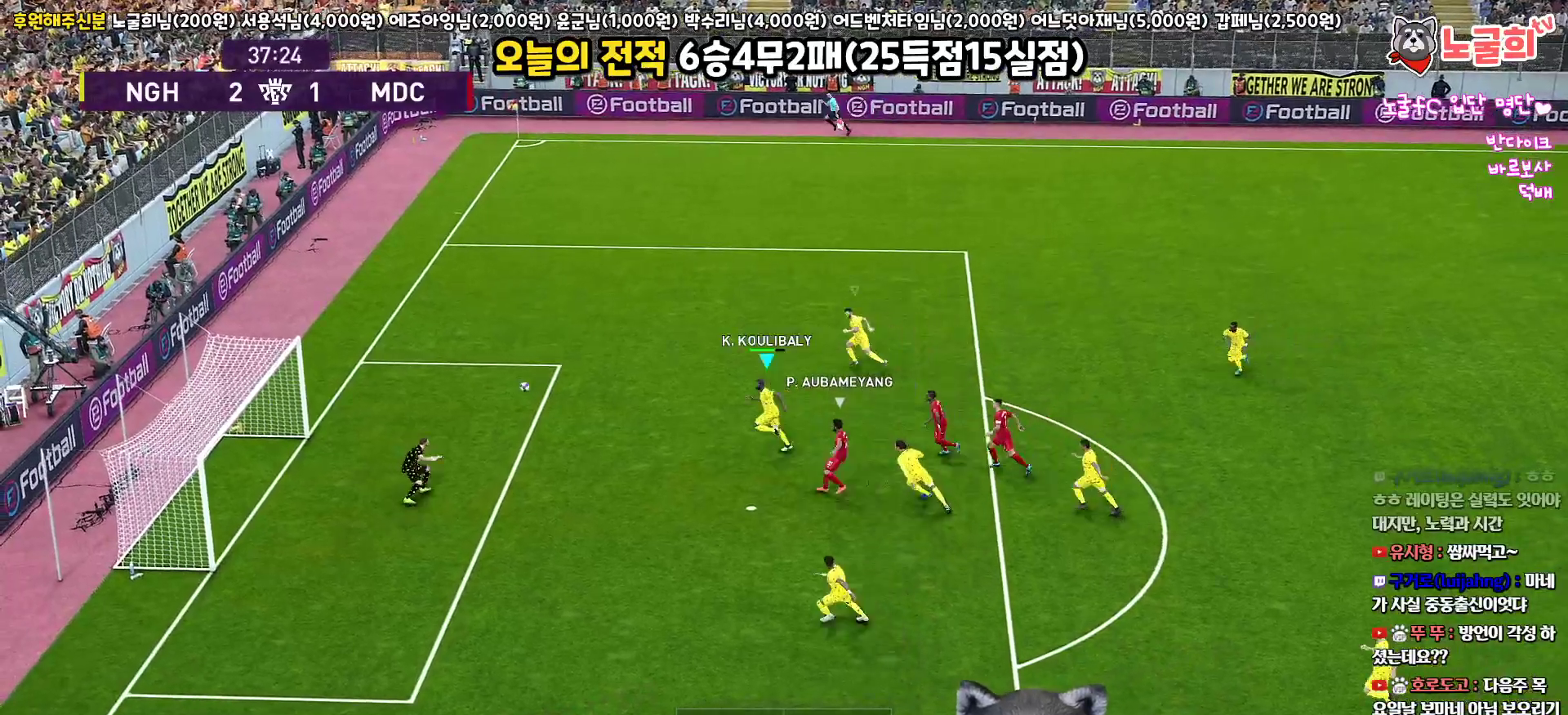
{"buttons": ["TRIANGLE", "R1"], "left_stick": "center", "right_stick": "center", "events": [[67, "L1", "up"], [133, "L3", "up"], [283, "CROSS", "up"], [433, "left_stick", "center"], [500, "SQUARE", "up"]]}
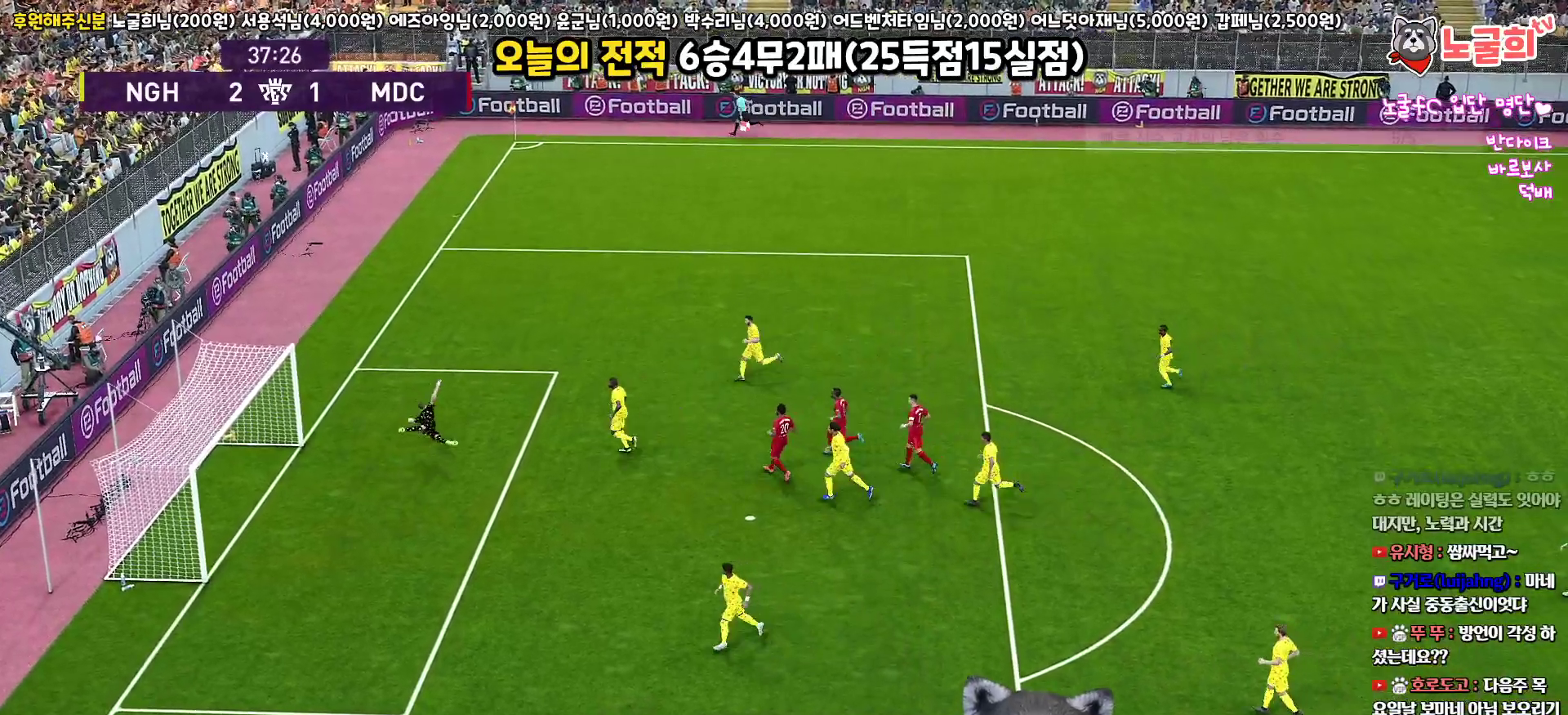
{"buttons": [], "left_stick": "center", "right_stick": "center", "events": [[67, "TRIANGLE", "up"], [83, "R1", "up"]]}
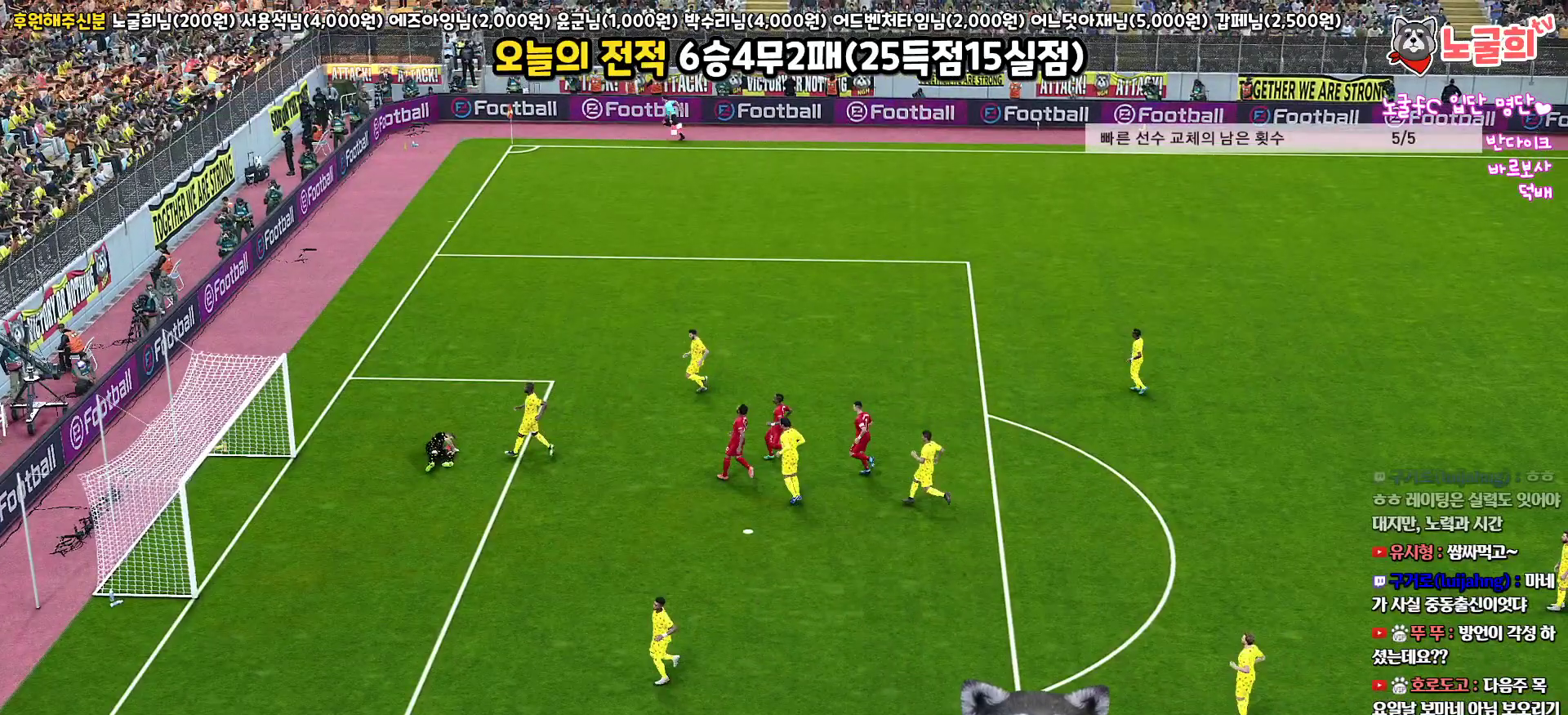
{"buttons": [], "left_stick": "center", "right_stick": "center", "events": []}
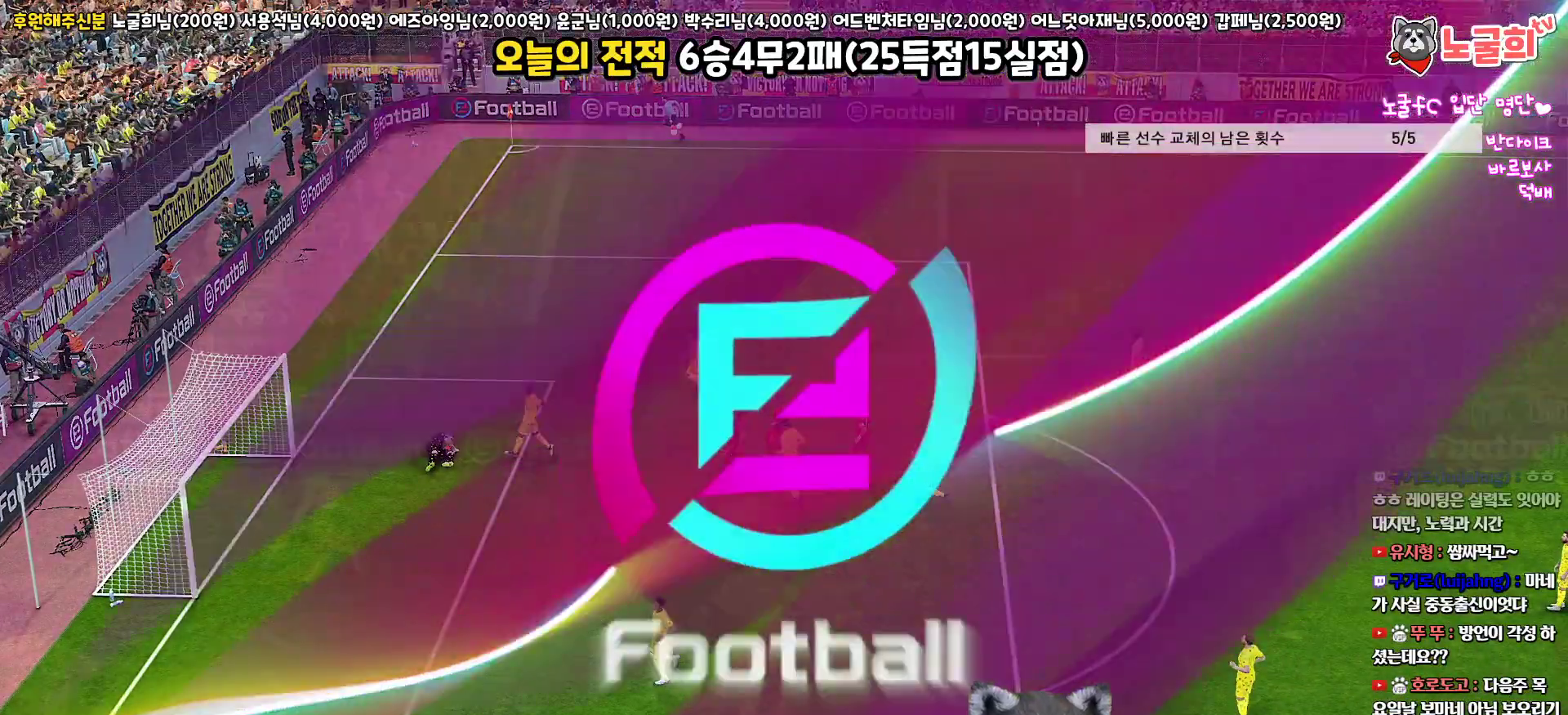
{"buttons": ["START"], "left_stick": "center", "right_stick": "center", "events": [[450, "START", "down"]]}
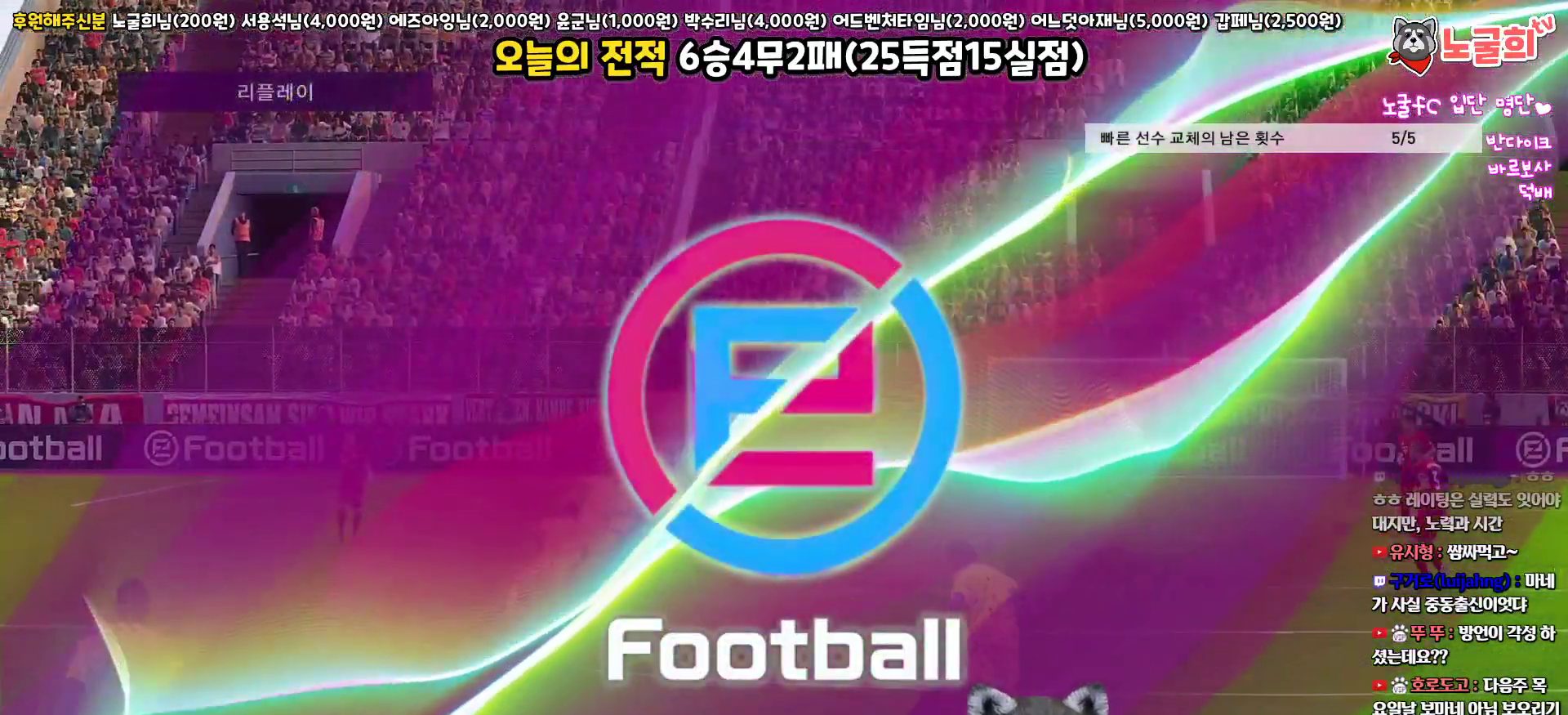
{"buttons": [], "left_stick": "center", "right_stick": "center", "events": [[83, "START", "up"]]}
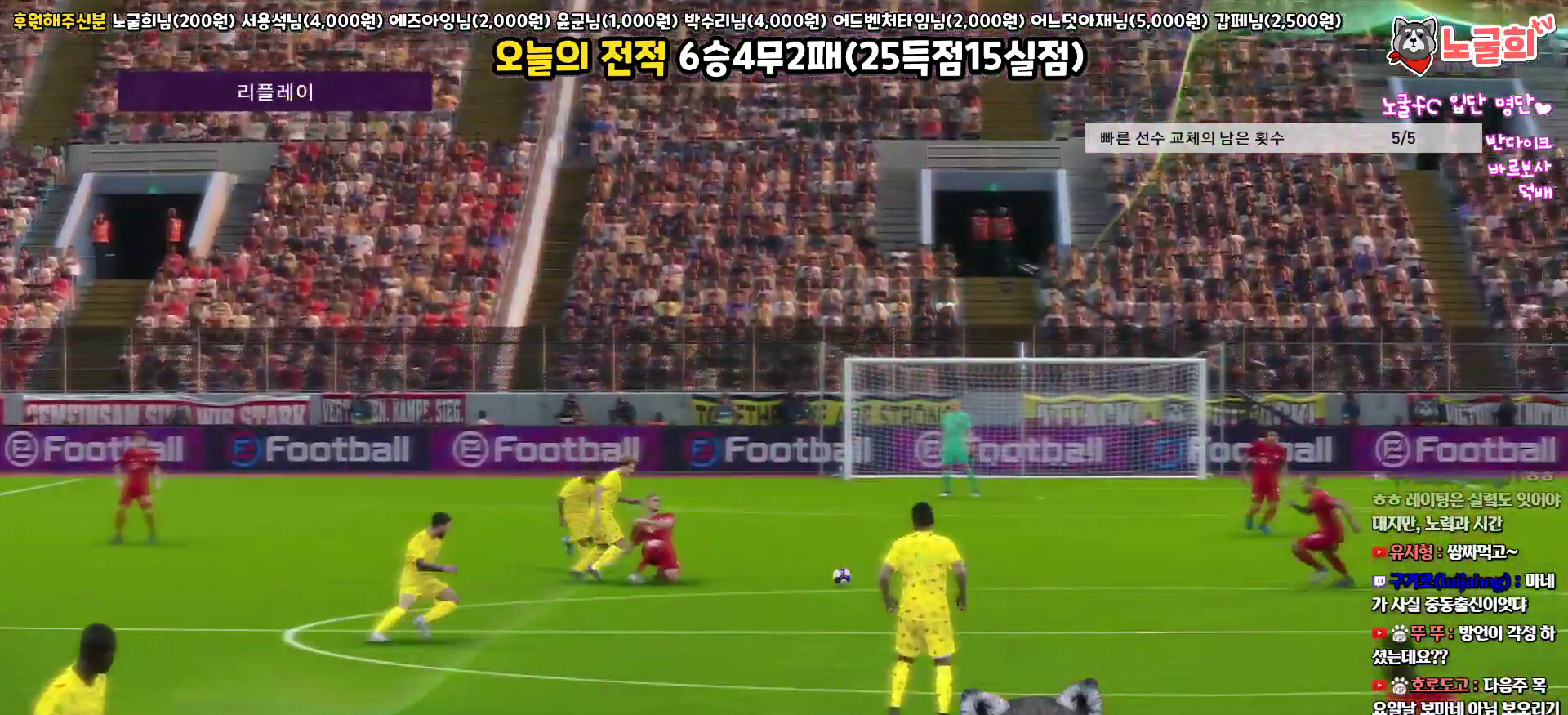
{"buttons": [], "left_stick": "center", "right_stick": "center", "events": []}
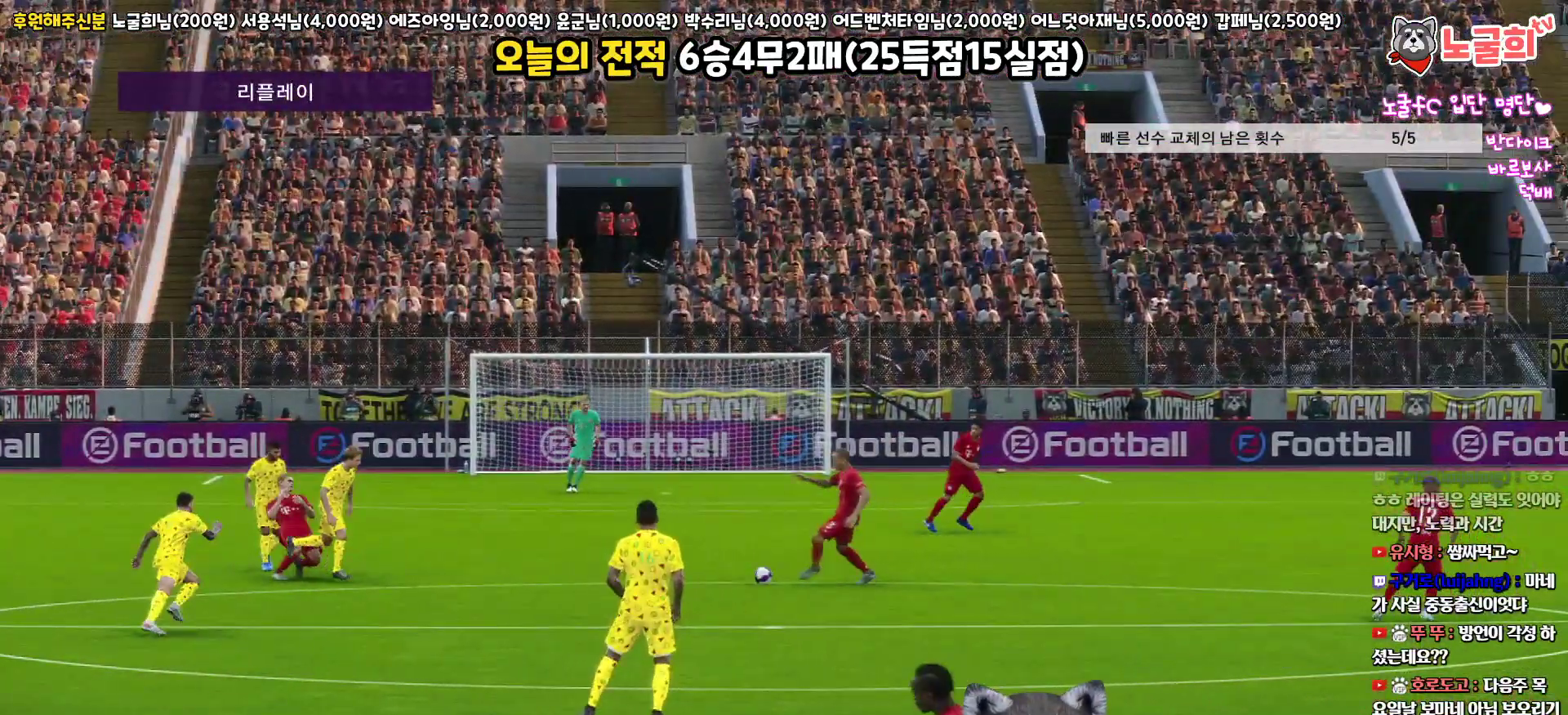
{"buttons": [], "left_stick": "center", "right_stick": "center", "events": [[183, "START", "down"], [317, "START", "up"]]}
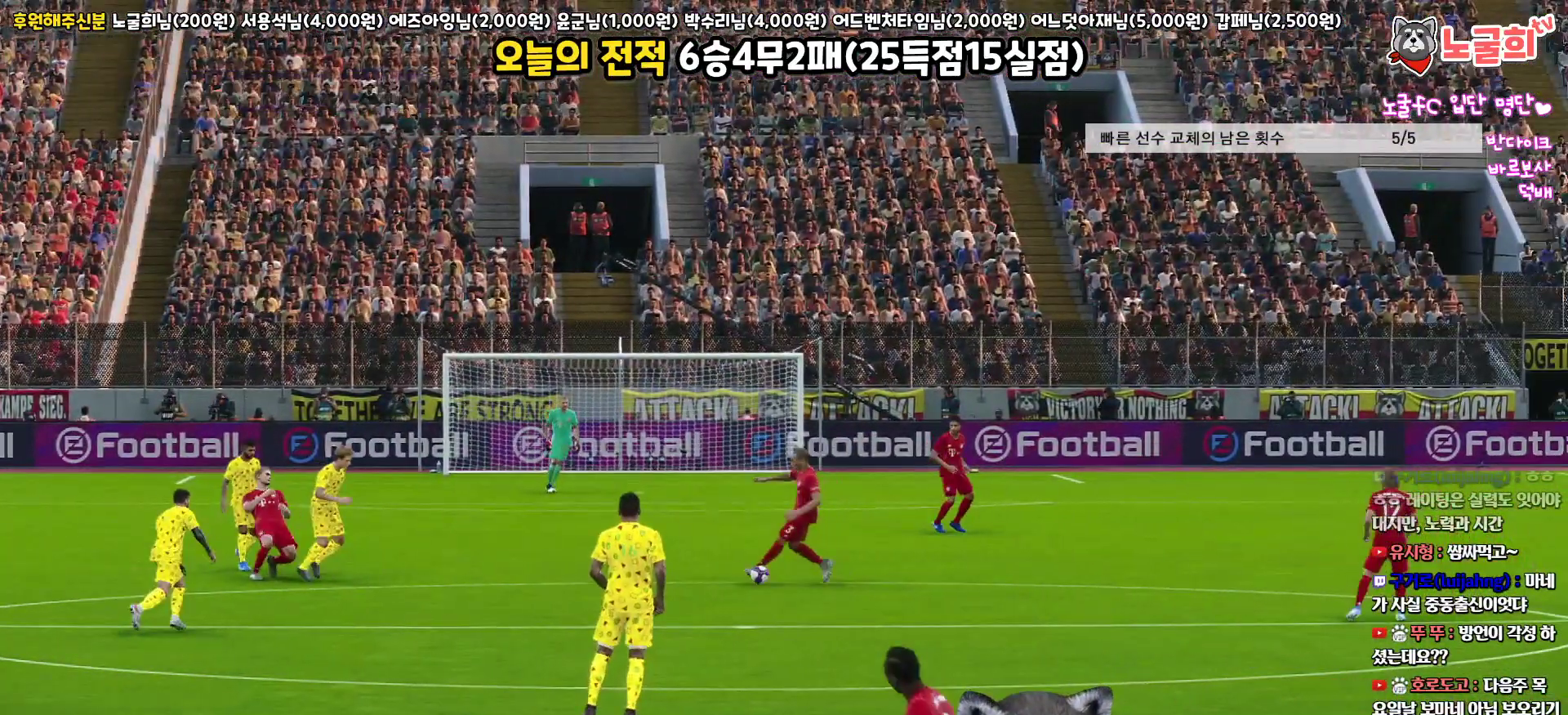
{"buttons": [], "left_stick": "center", "right_stick": "center", "events": []}
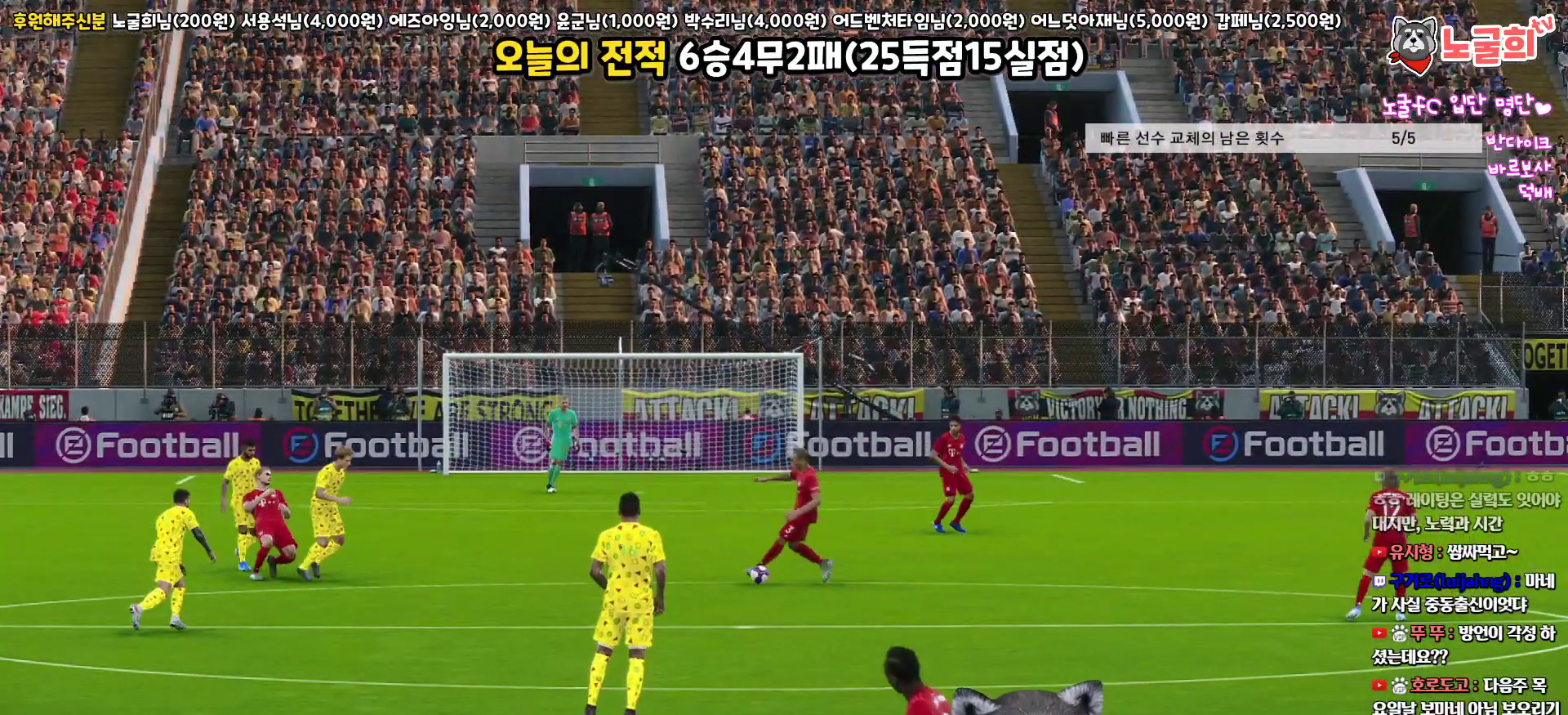
{"buttons": [], "left_stick": "center", "right_stick": "center", "events": []}
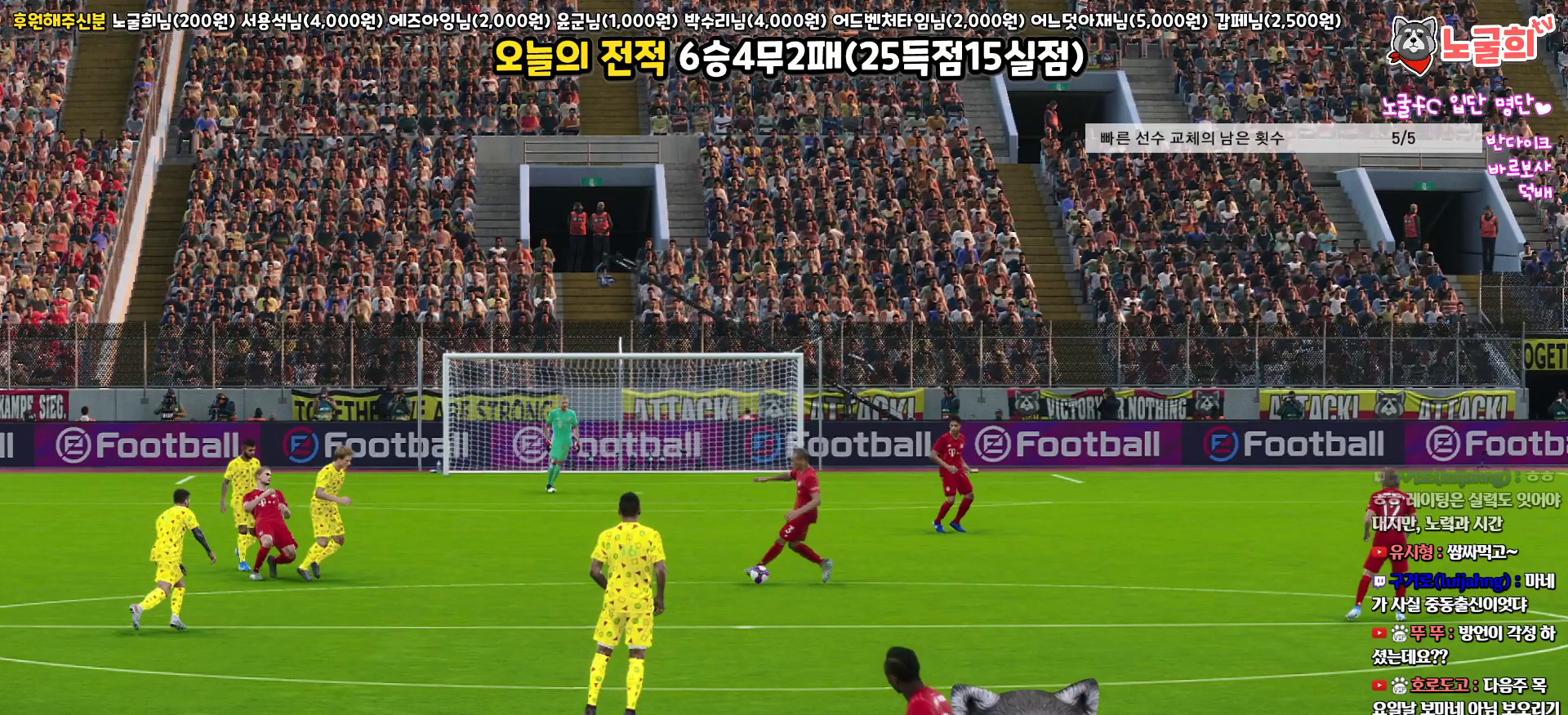
{"buttons": [], "left_stick": "center", "right_stick": "center", "events": []}
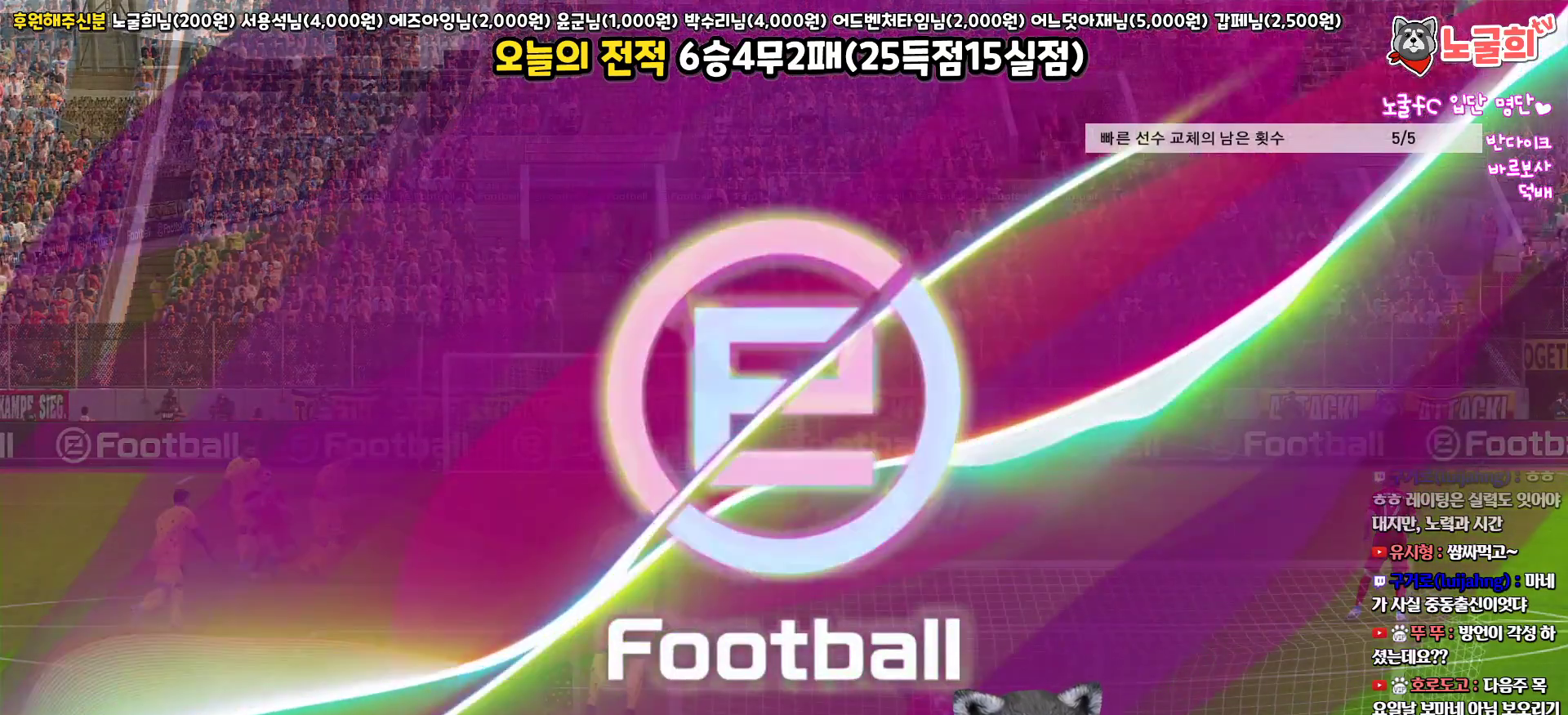
{"buttons": [], "left_stick": "center", "right_stick": "center", "events": []}
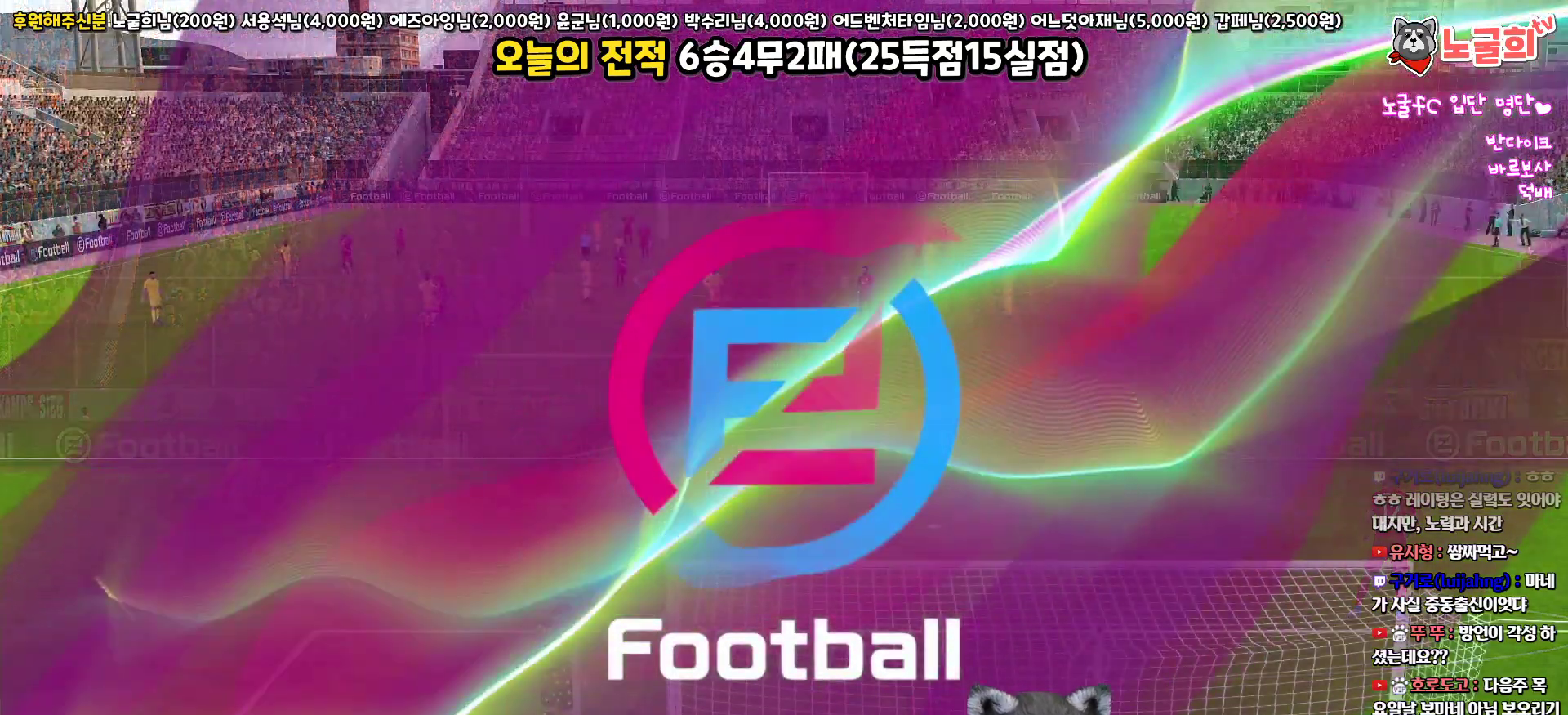
{"buttons": [], "left_stick": "center", "right_stick": "center", "events": []}
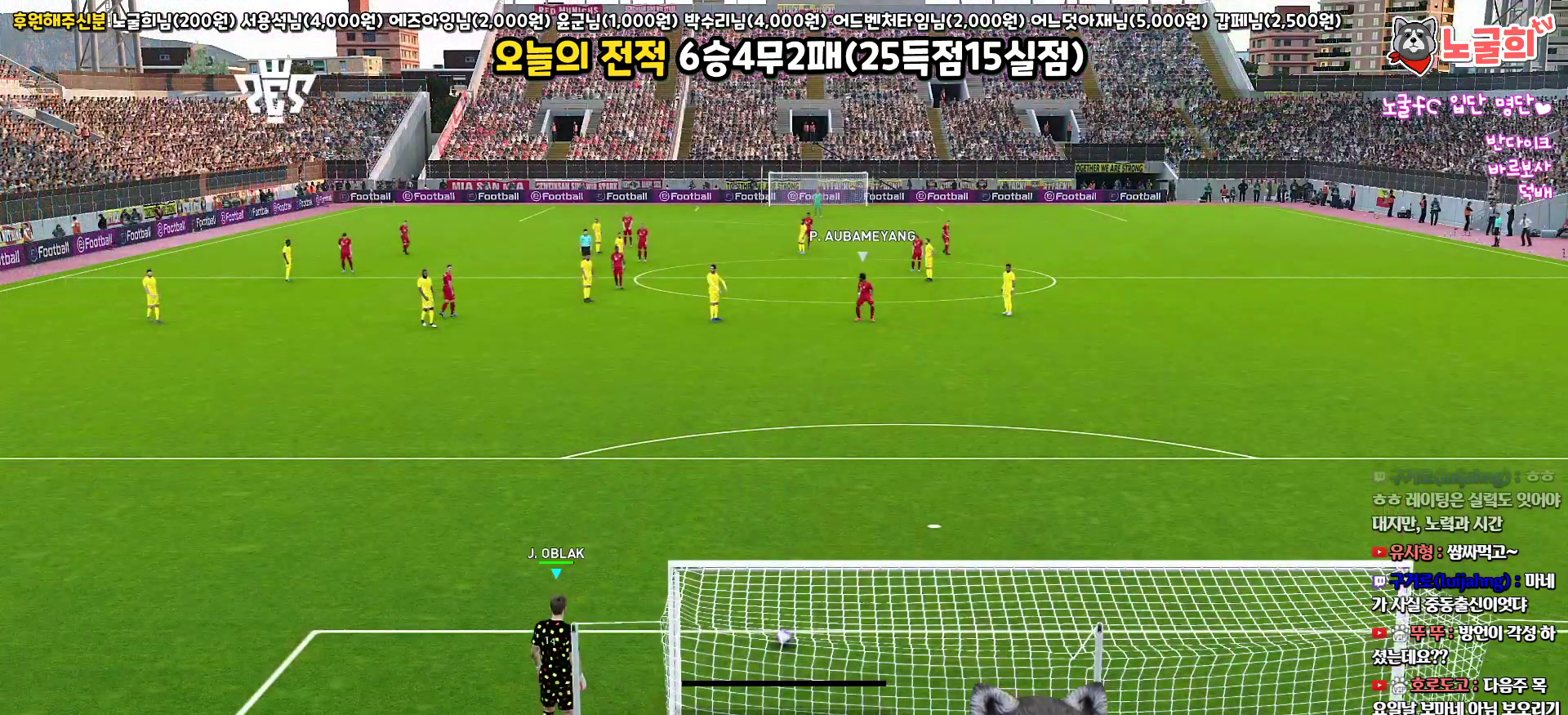
{"buttons": ["L1"], "left_stick": "center", "right_stick": "center", "events": [[367, "L1", "down"]]}
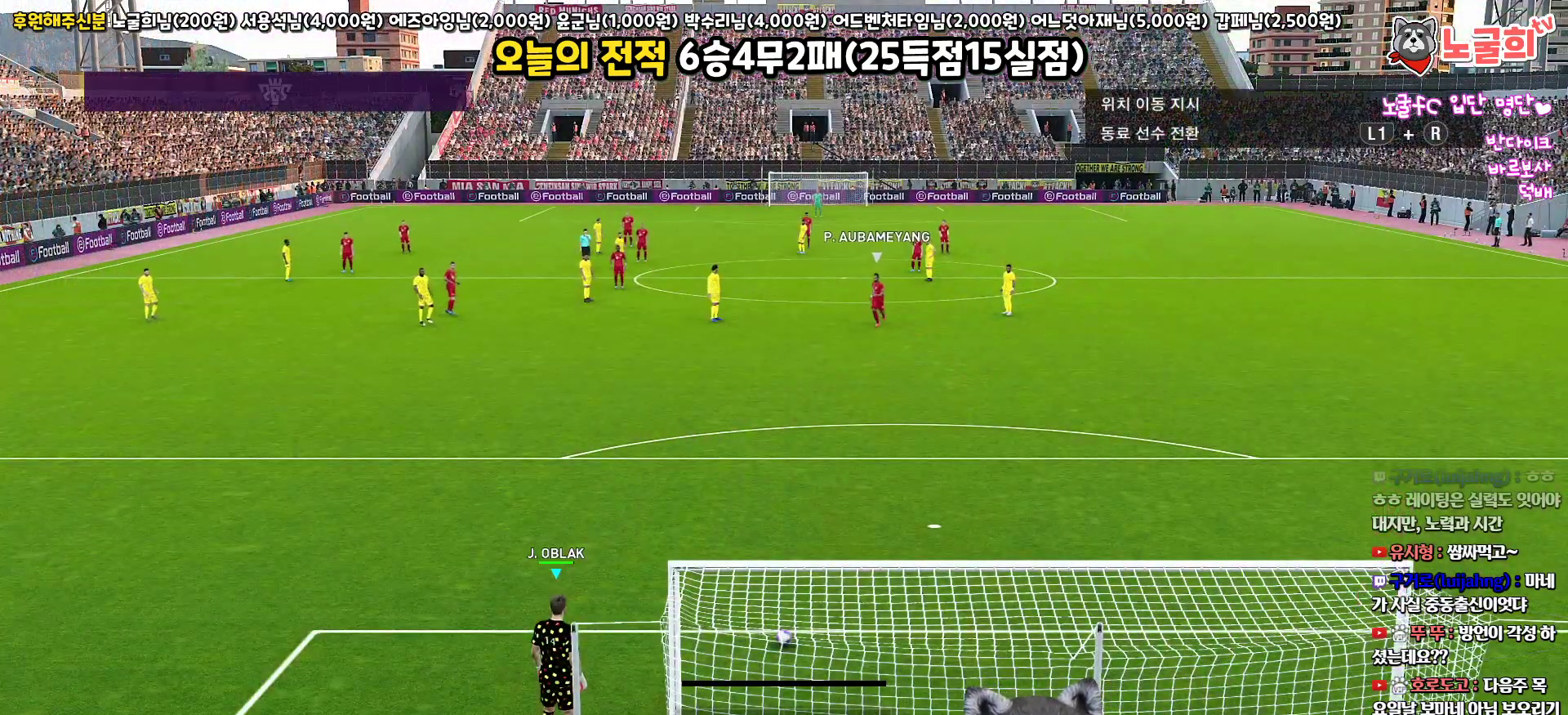
{"buttons": ["R1"], "left_stick": "up-left", "right_stick": "center", "events": [[183, "right_stick", "up-right"], [333, "right_stick", "center"], [450, "L1", "up"], [450, "left_stick", "up-left"], [483, "R1", "down"]]}
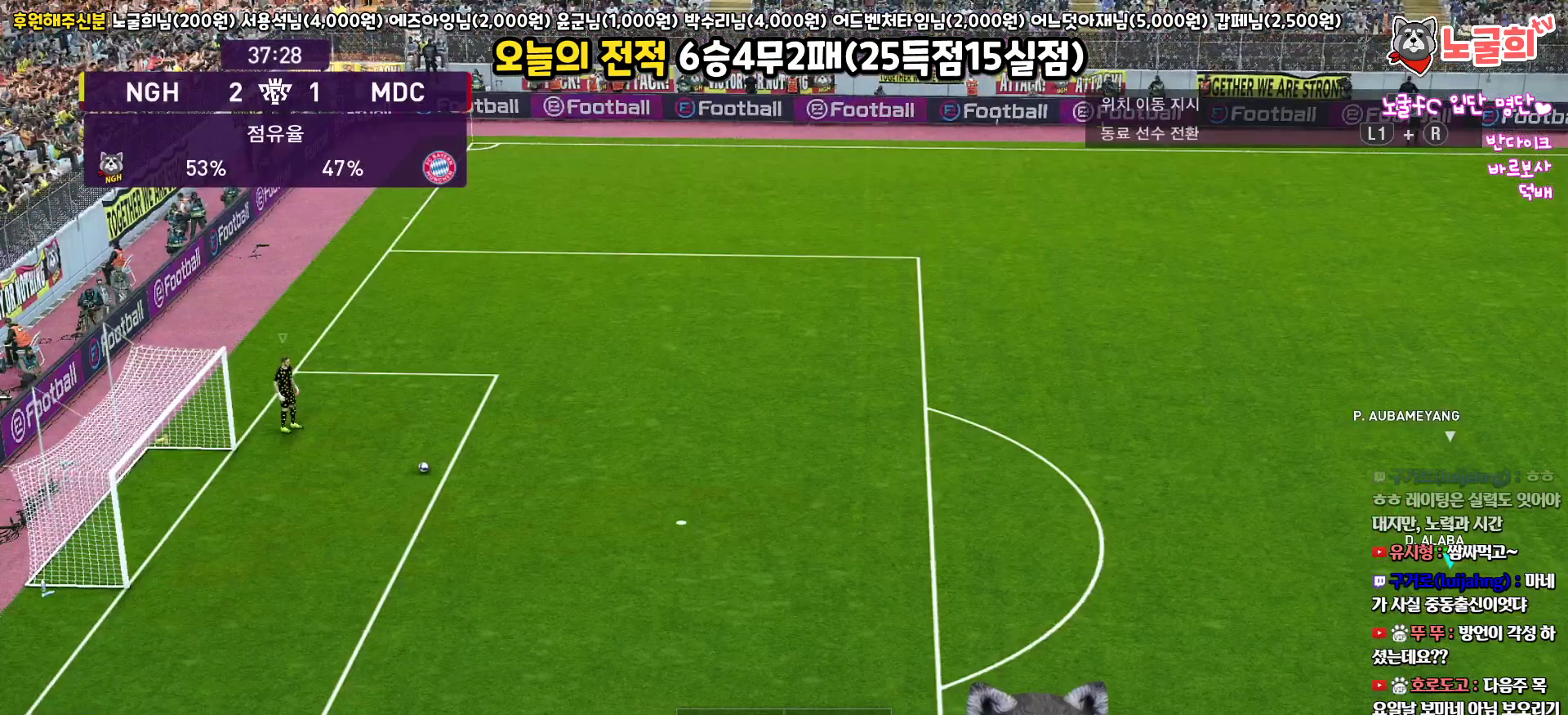
{"buttons": ["R1"], "left_stick": "left", "right_stick": "center", "events": [[417, "left_stick", "left"]]}
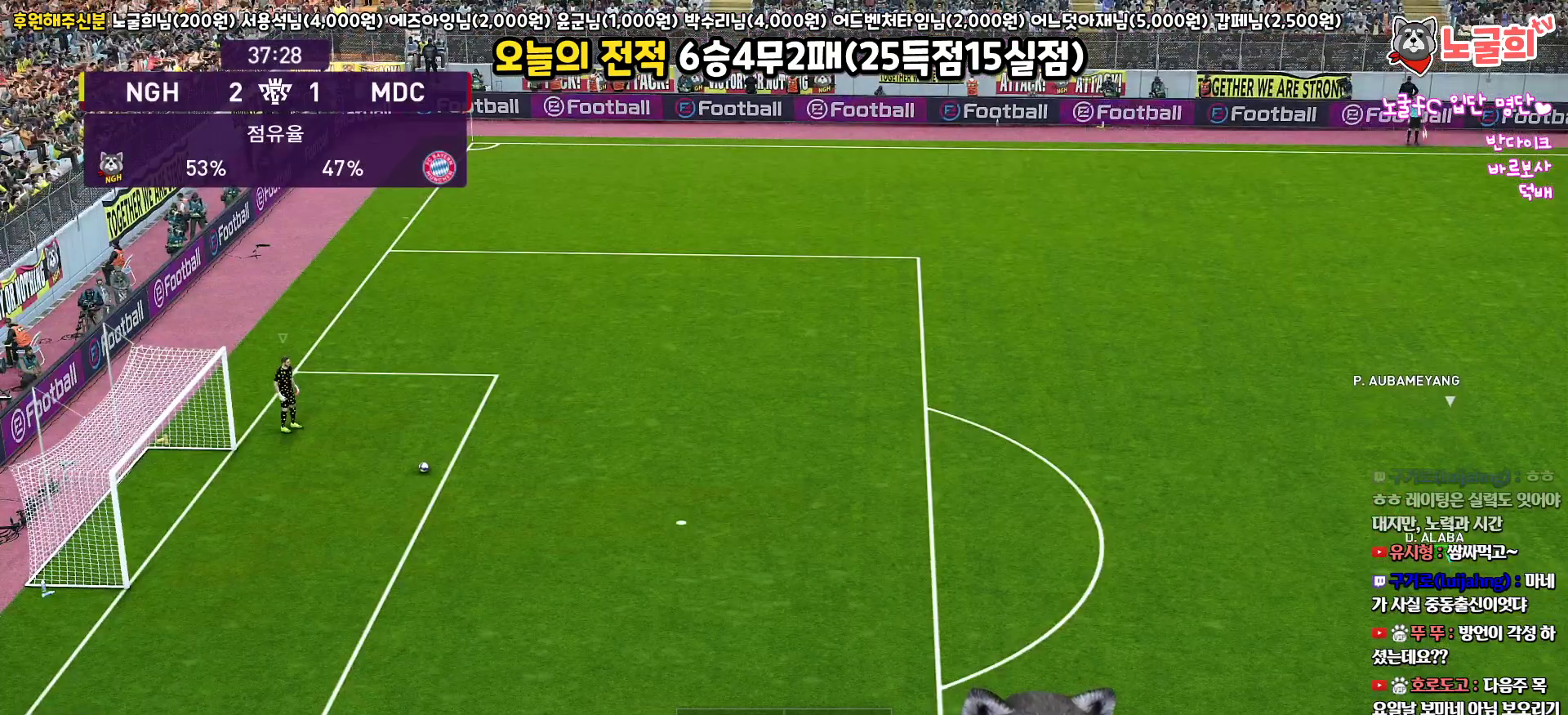
{"buttons": ["CROSS", "R1"], "left_stick": "left", "right_stick": "center", "events": [[483, "CROSS", "down"]]}
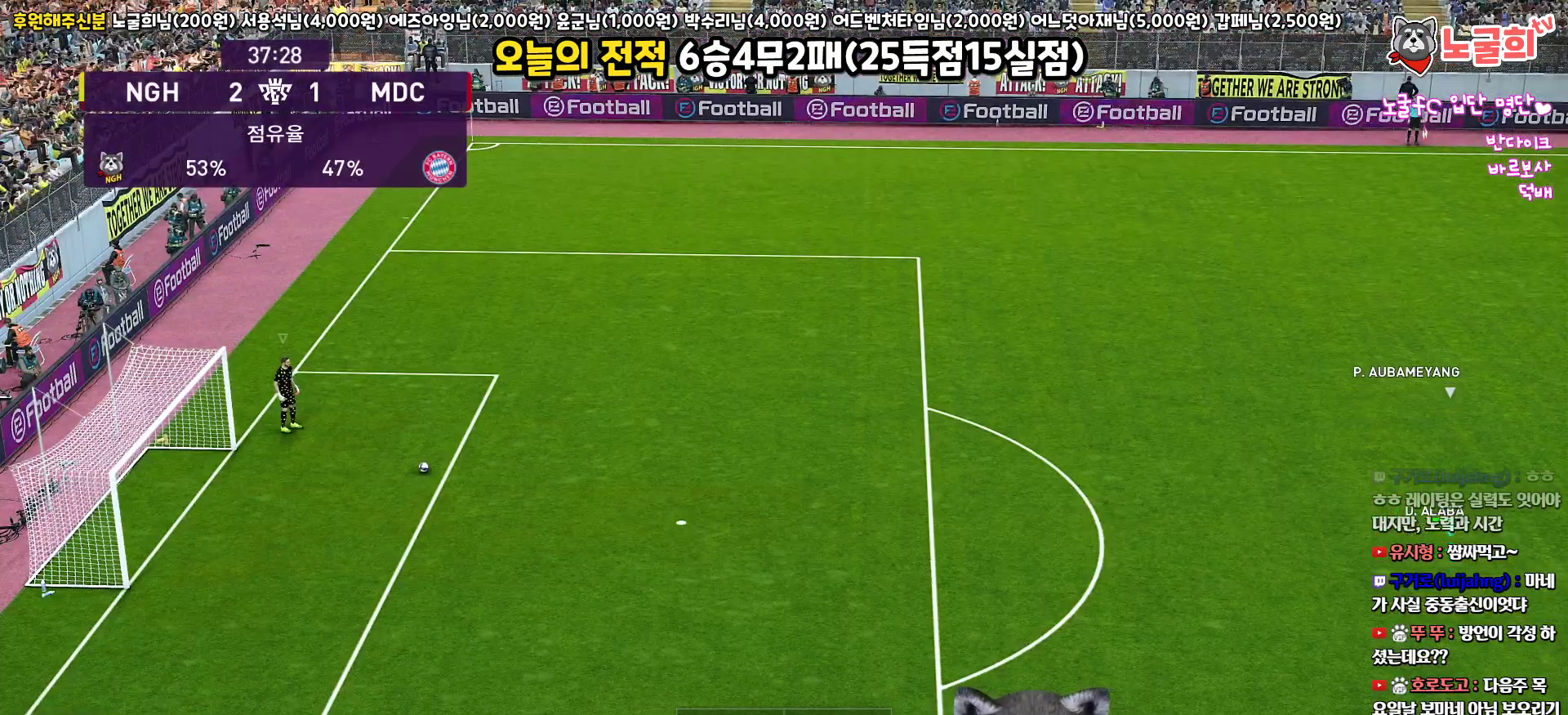
{"buttons": ["R1"], "left_stick": "left", "right_stick": "center", "events": [[117, "CROSS", "up"]]}
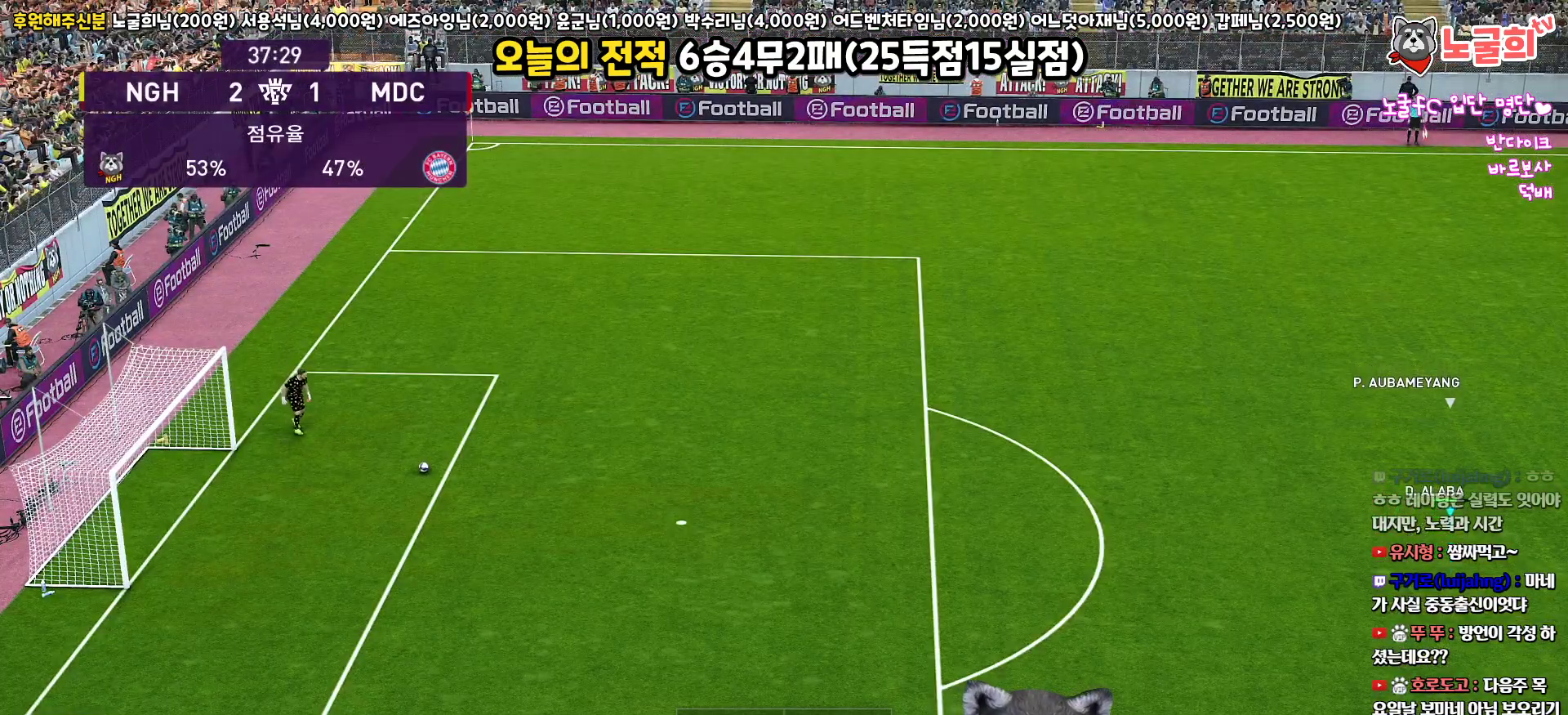
{"buttons": ["R1"], "left_stick": "down-left", "right_stick": "center", "events": [[33, "left_stick", "down-left"]]}
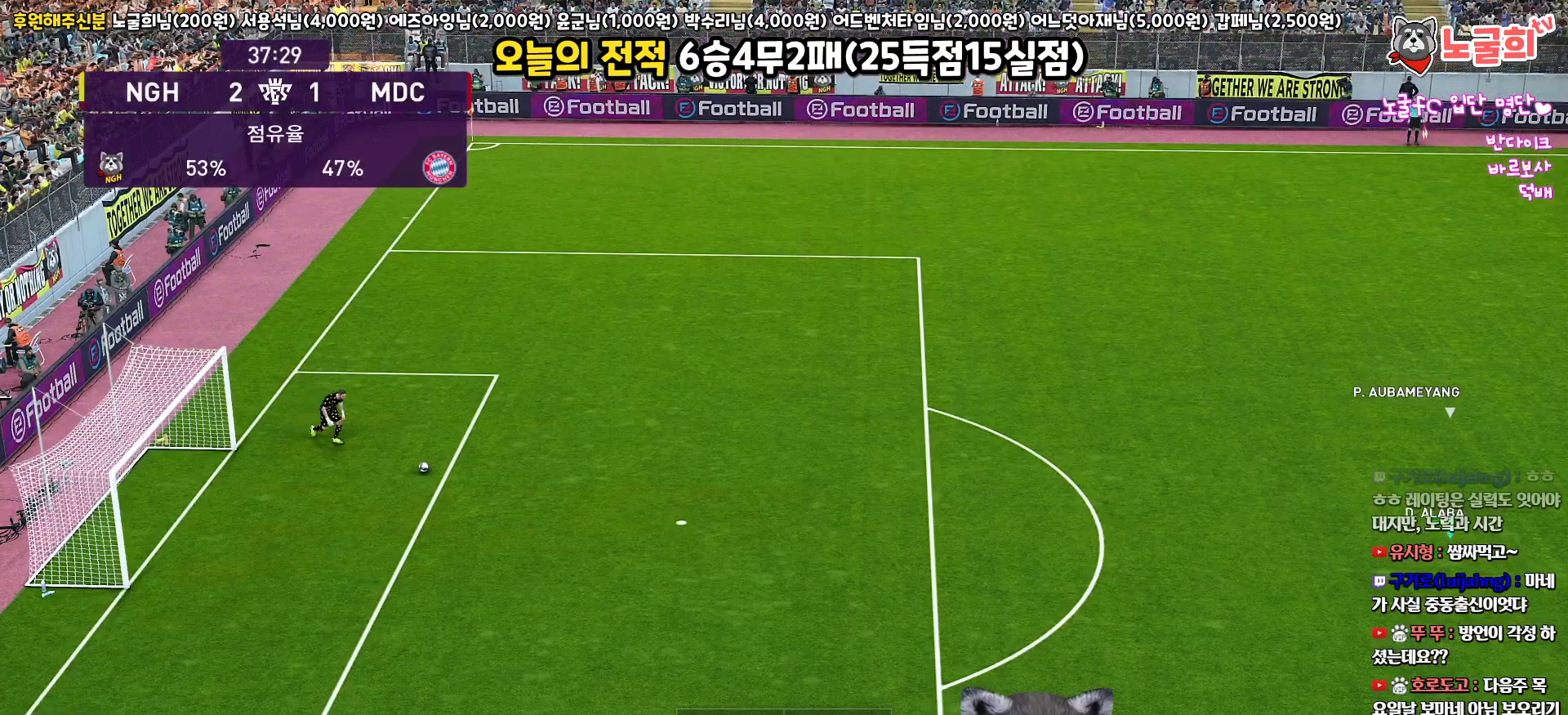
{"buttons": ["R1"], "left_stick": "down", "right_stick": "center", "events": [[300, "left_stick", "down"]]}
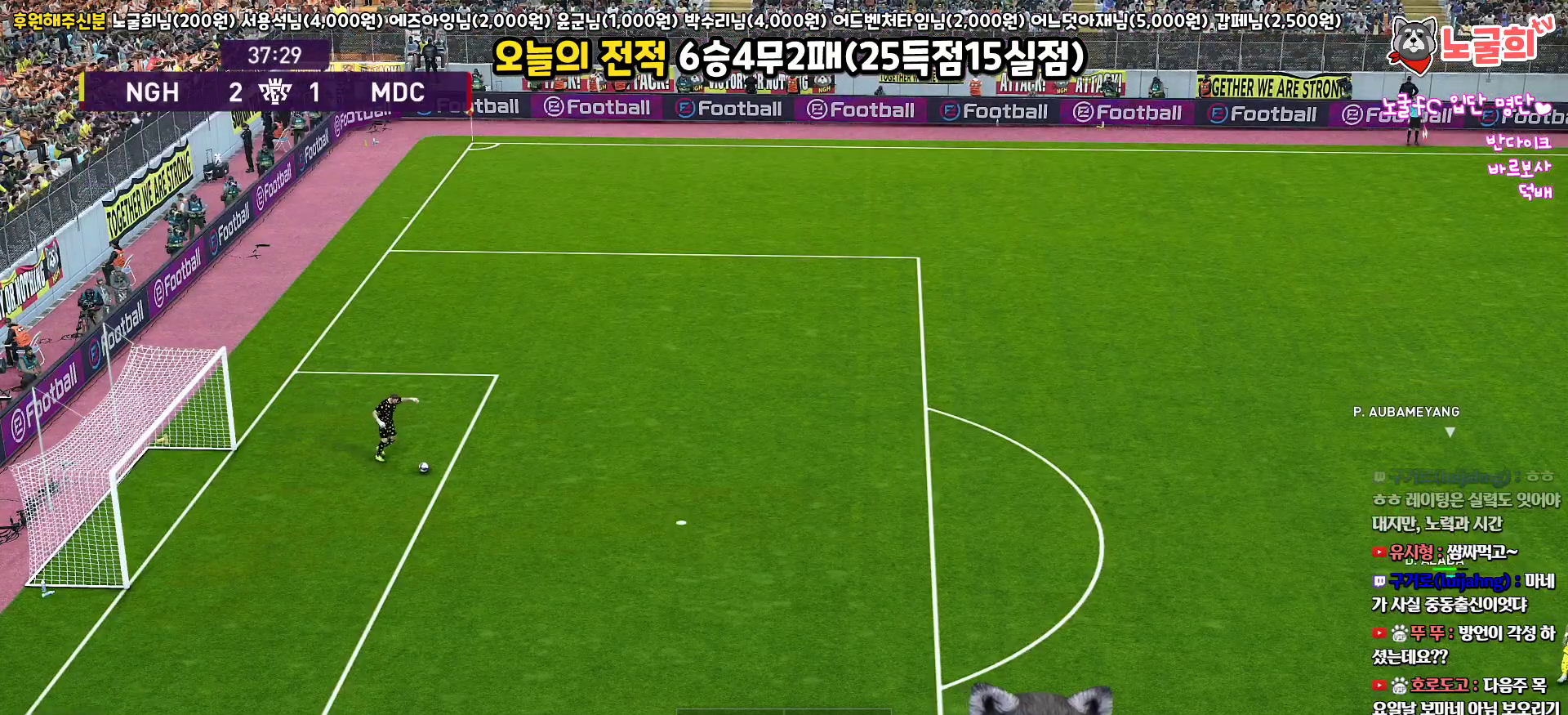
{"buttons": ["R1", "L3"], "left_stick": "down", "right_stick": "center", "events": [[200, "L3", "down"]]}
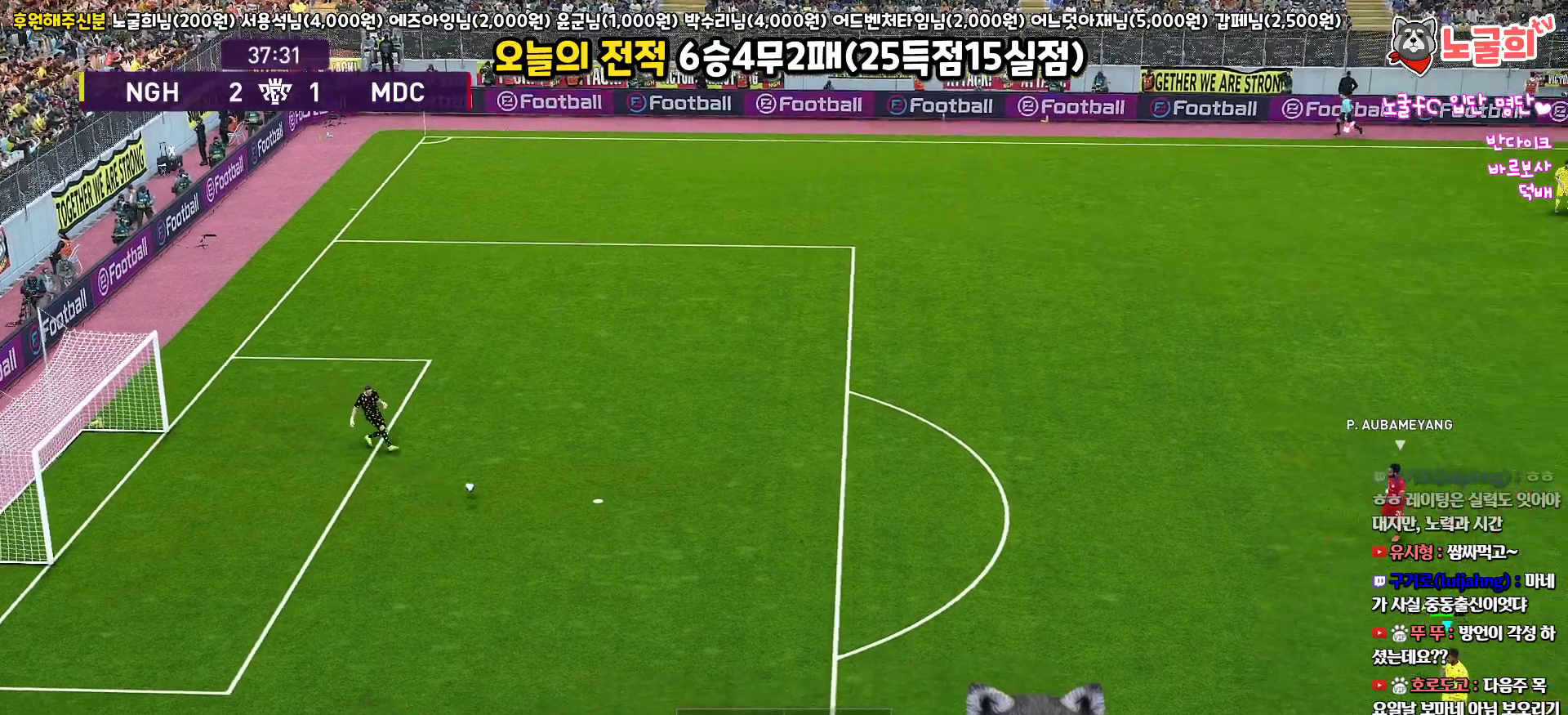
{"buttons": ["L3"], "left_stick": "down", "right_stick": "center", "events": [[383, "R1", "up"]]}
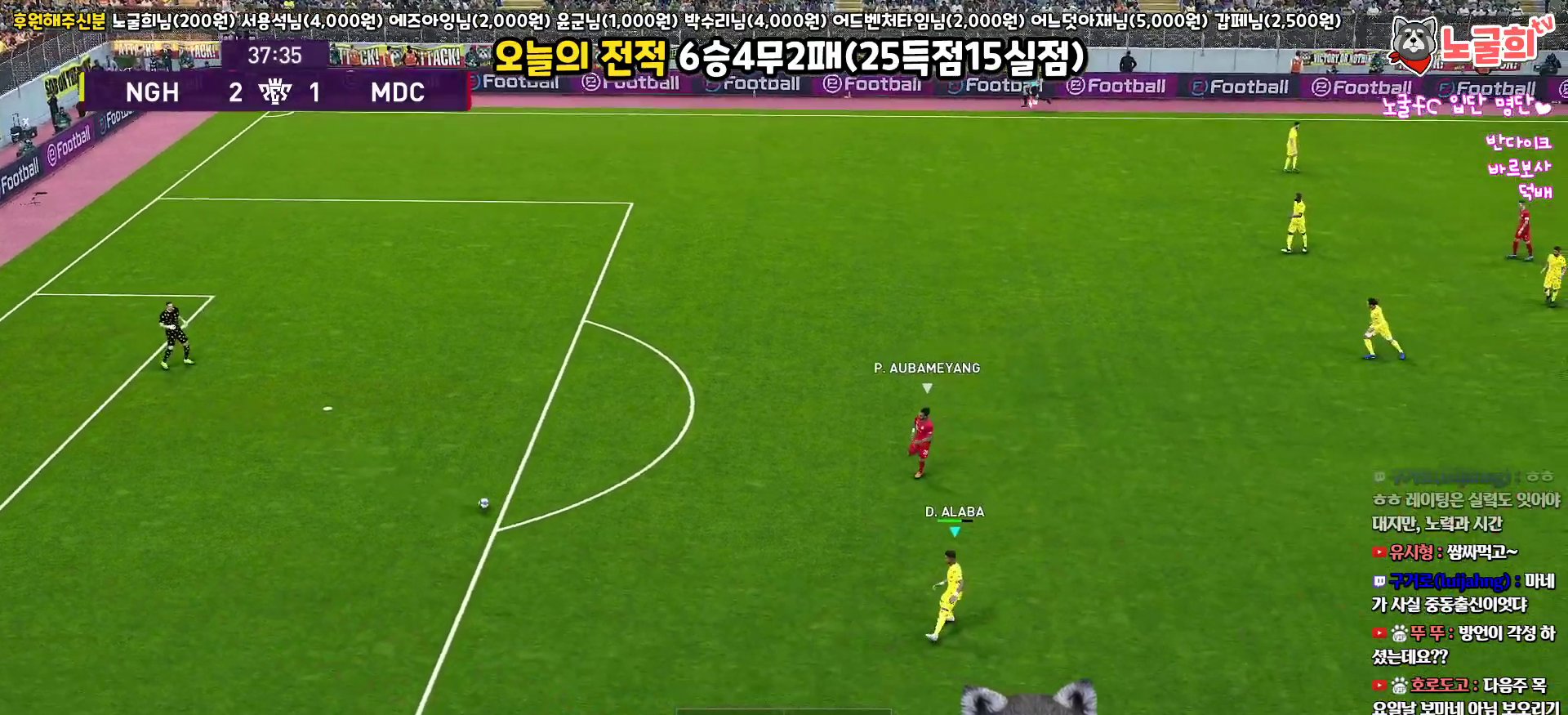
{"buttons": ["L3"], "left_stick": "down-right", "right_stick": "center", "events": [[333, "left_stick", "down-right"]]}
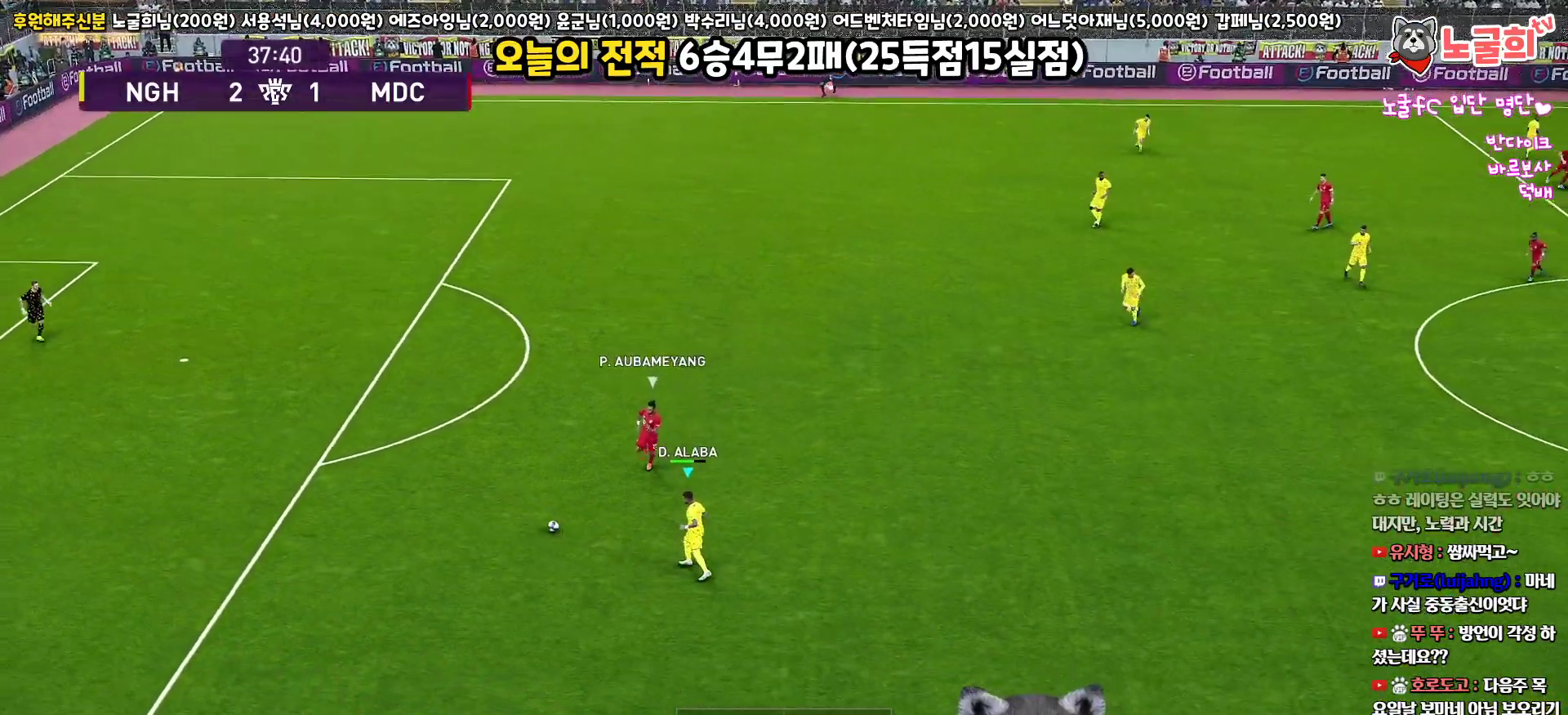
{"buttons": ["L3"], "left_stick": "down-right", "right_stick": "center", "events": []}
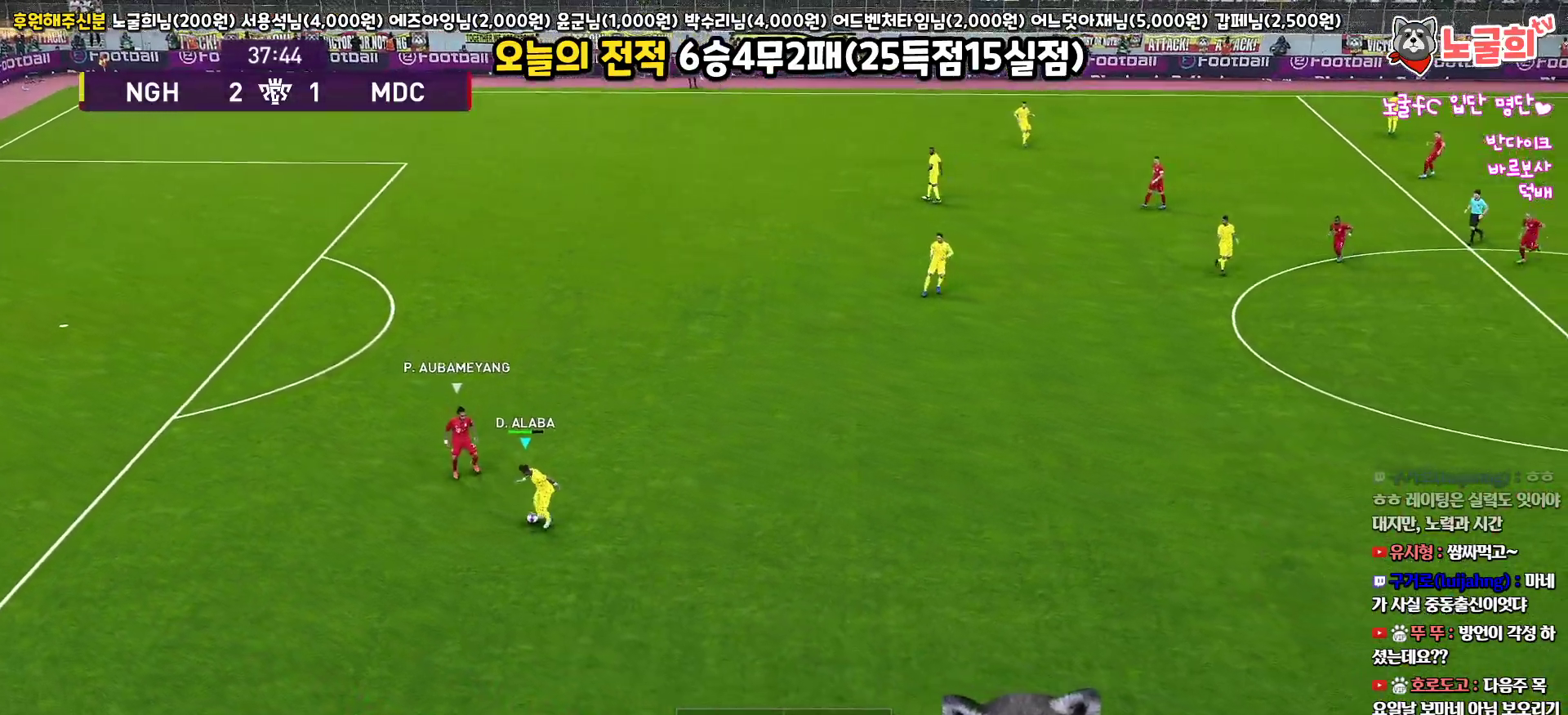
{"buttons": ["R1", "L3"], "left_stick": "down-right", "right_stick": "center", "events": [[50, "left_stick", "right"], [250, "R1", "down"], [400, "left_stick", "down-right"]]}
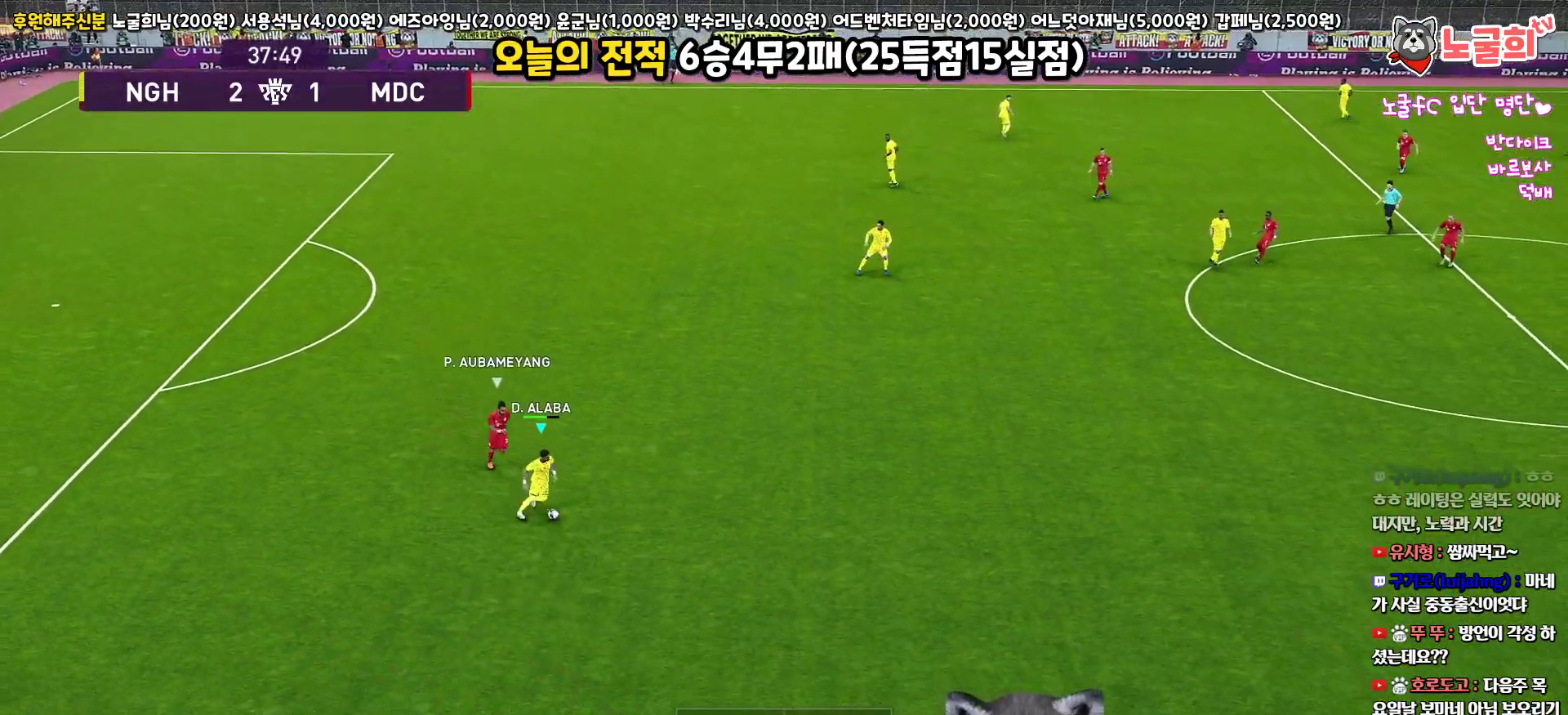
{"buttons": ["R1", "L3"], "left_stick": "down-right", "right_stick": "center", "events": []}
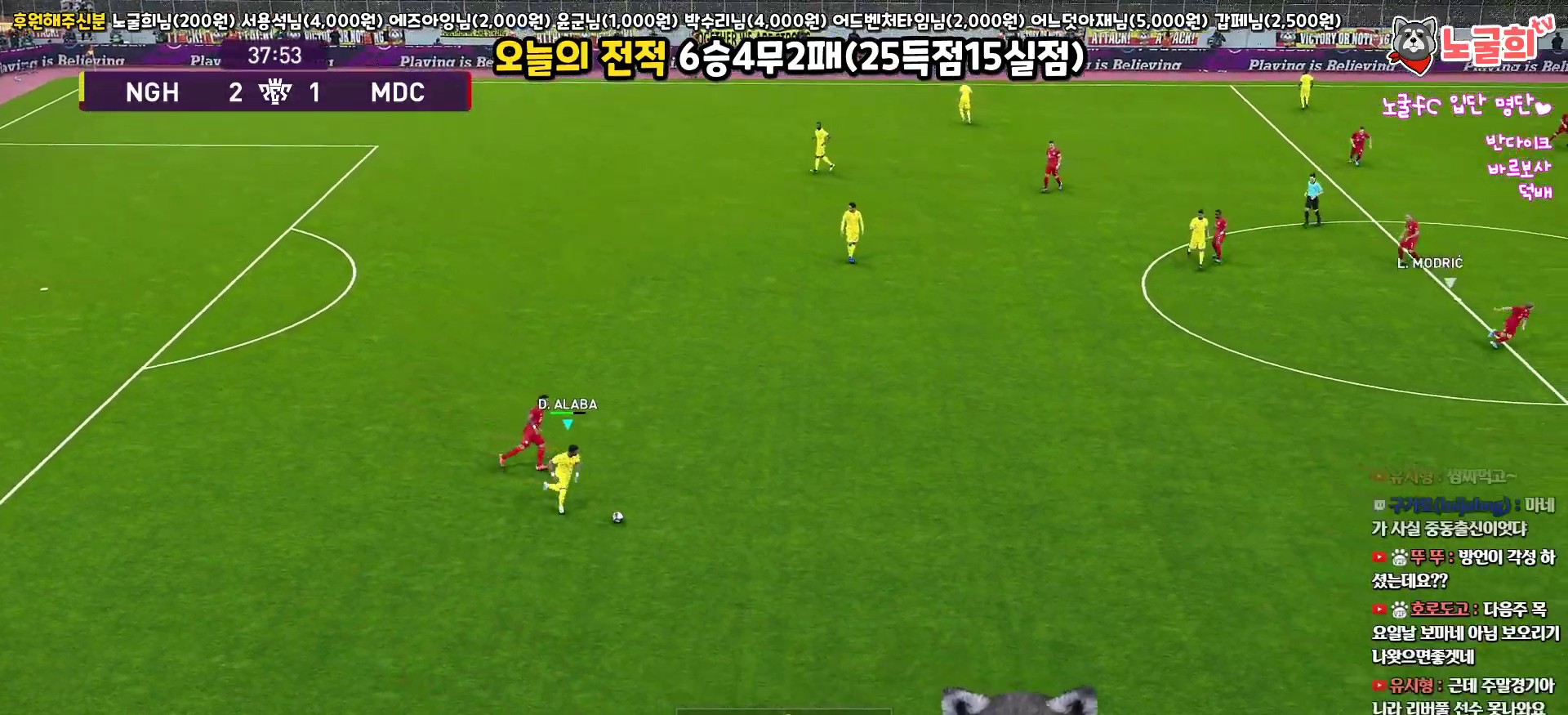
{"buttons": ["R1", "L3"], "left_stick": "down-right", "right_stick": "center", "events": []}
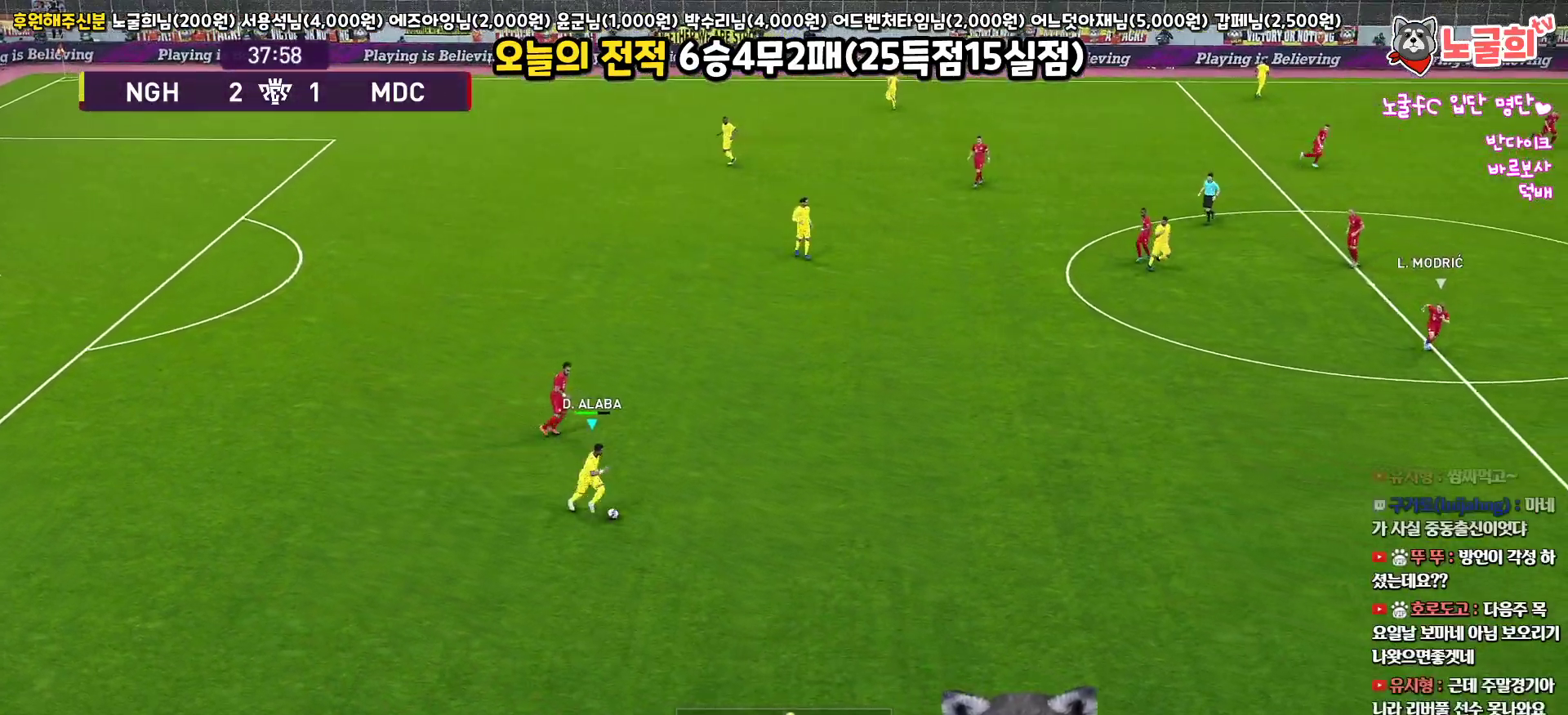
{"buttons": ["L3"], "left_stick": "down-right", "right_stick": "center", "events": [[500, "R1", "up"]]}